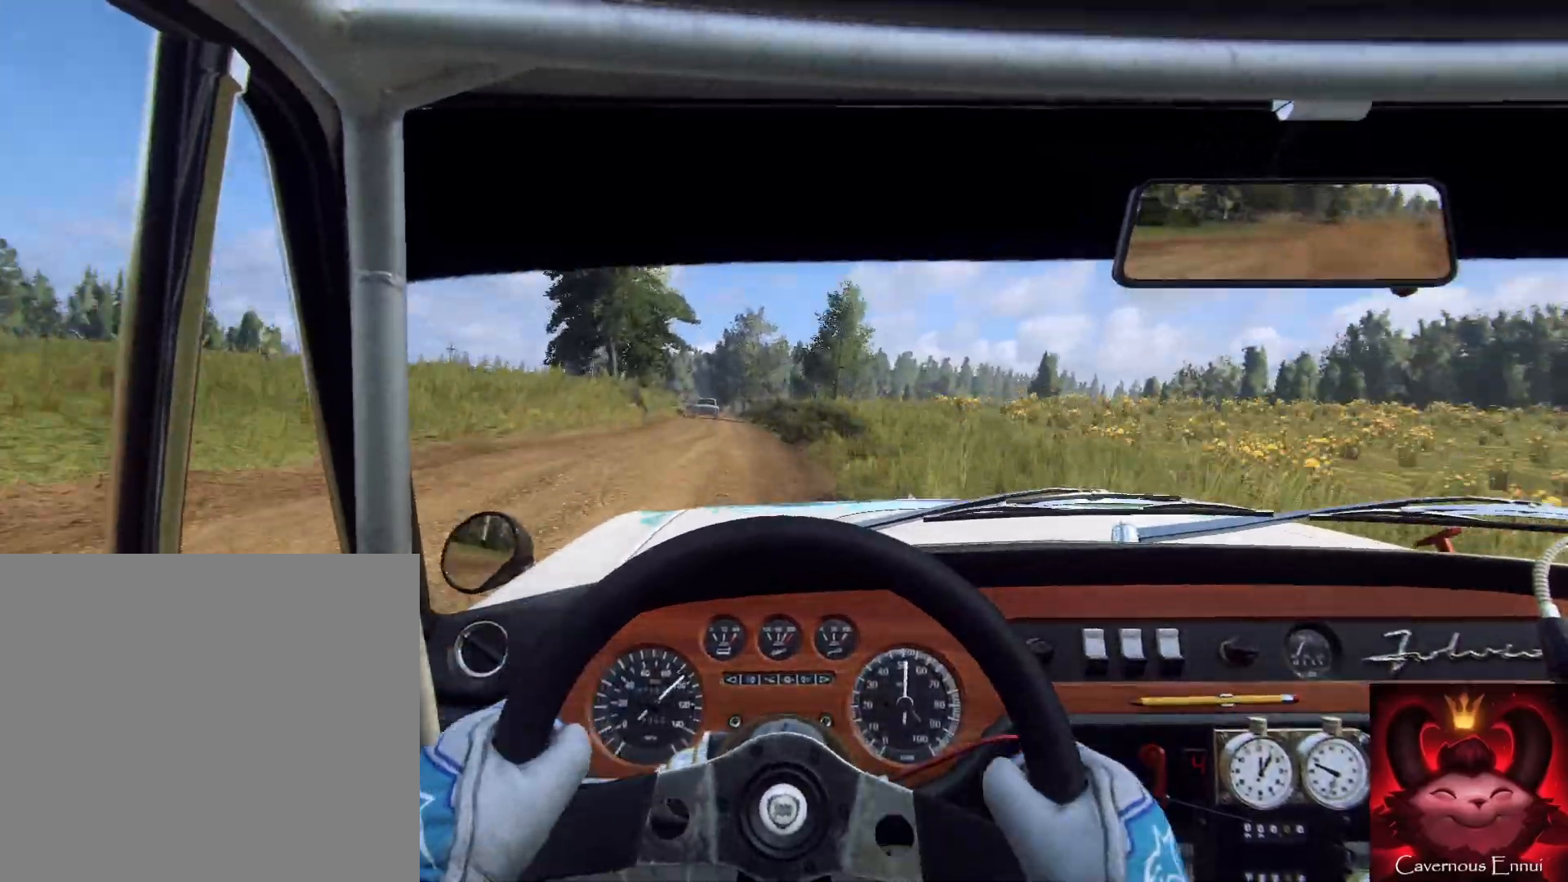
Gameplay with a controller (Xbox layout); each line is a JSON object with the inputs held at the frame after it. "events" lists button and stick changes between this image and that frame as [ms after this image, input, new state], when the widget could be followed in between.
{"buttons": [], "left_stick": "down-left", "right_stick": "center", "events": [[467, "left_stick", "down-left"]]}
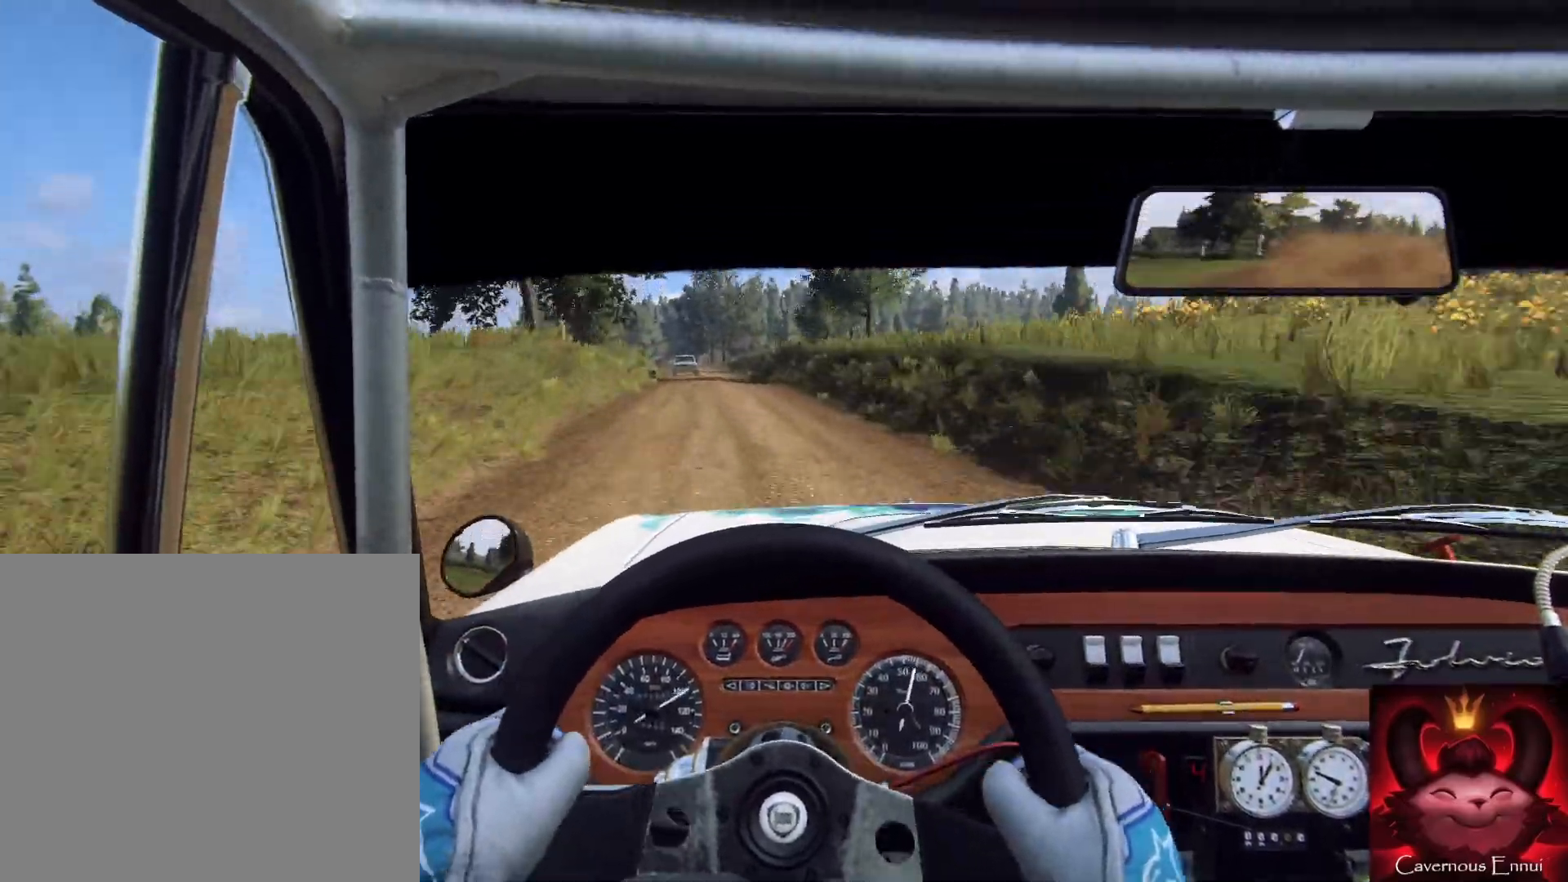
{"buttons": [], "left_stick": "right", "right_stick": "center", "events": [[167, "left_stick", "center"], [400, "left_stick", "right"]]}
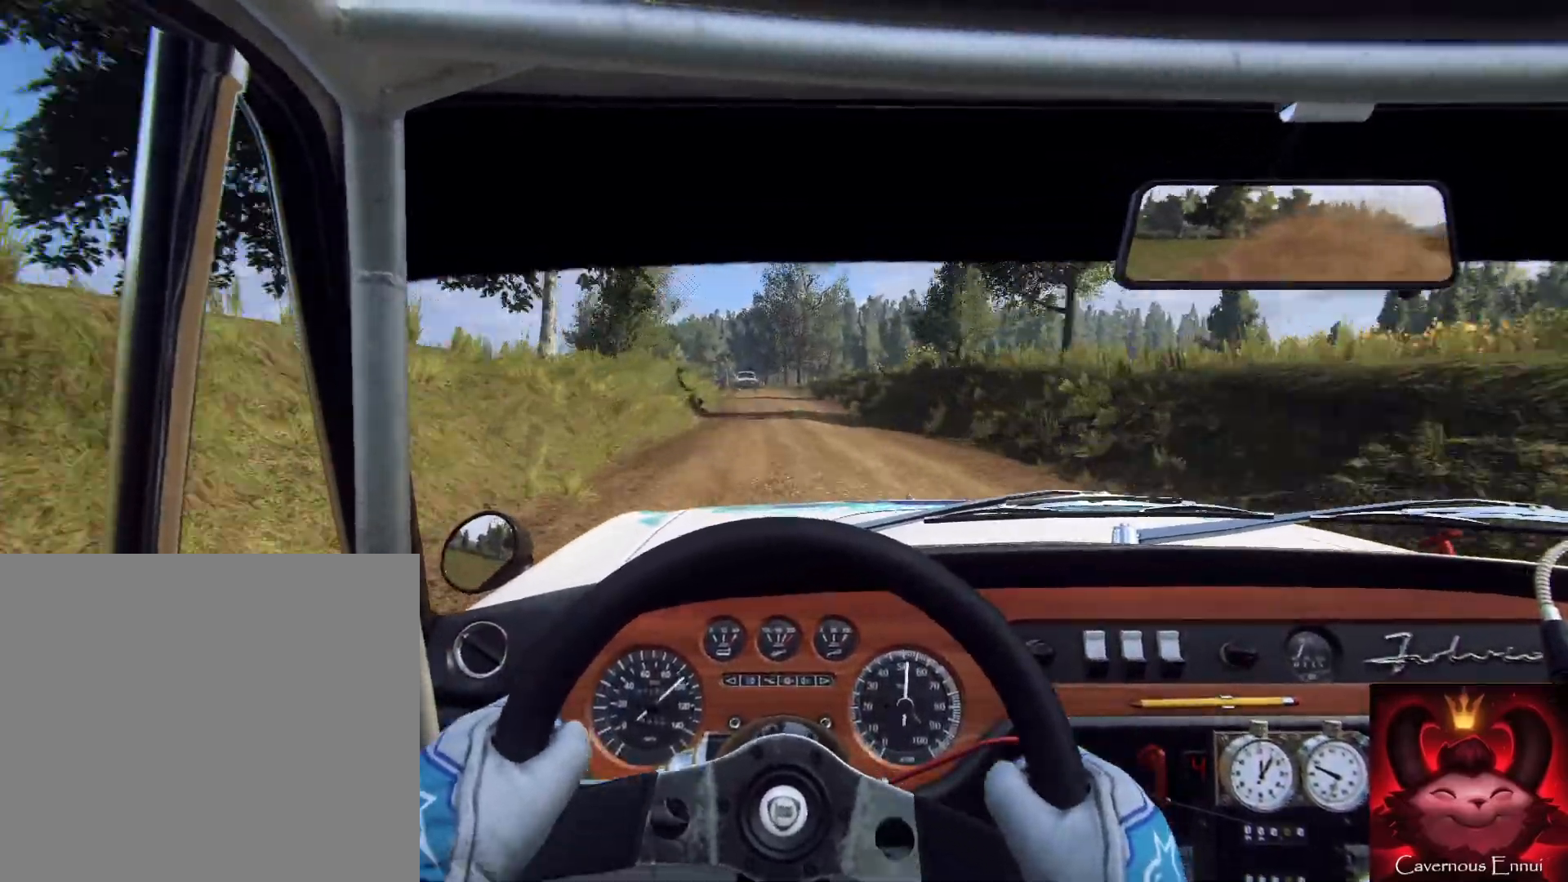
{"buttons": [], "left_stick": "down-left", "right_stick": "center", "events": [[167, "left_stick", "center"], [400, "left_stick", "down-left"]]}
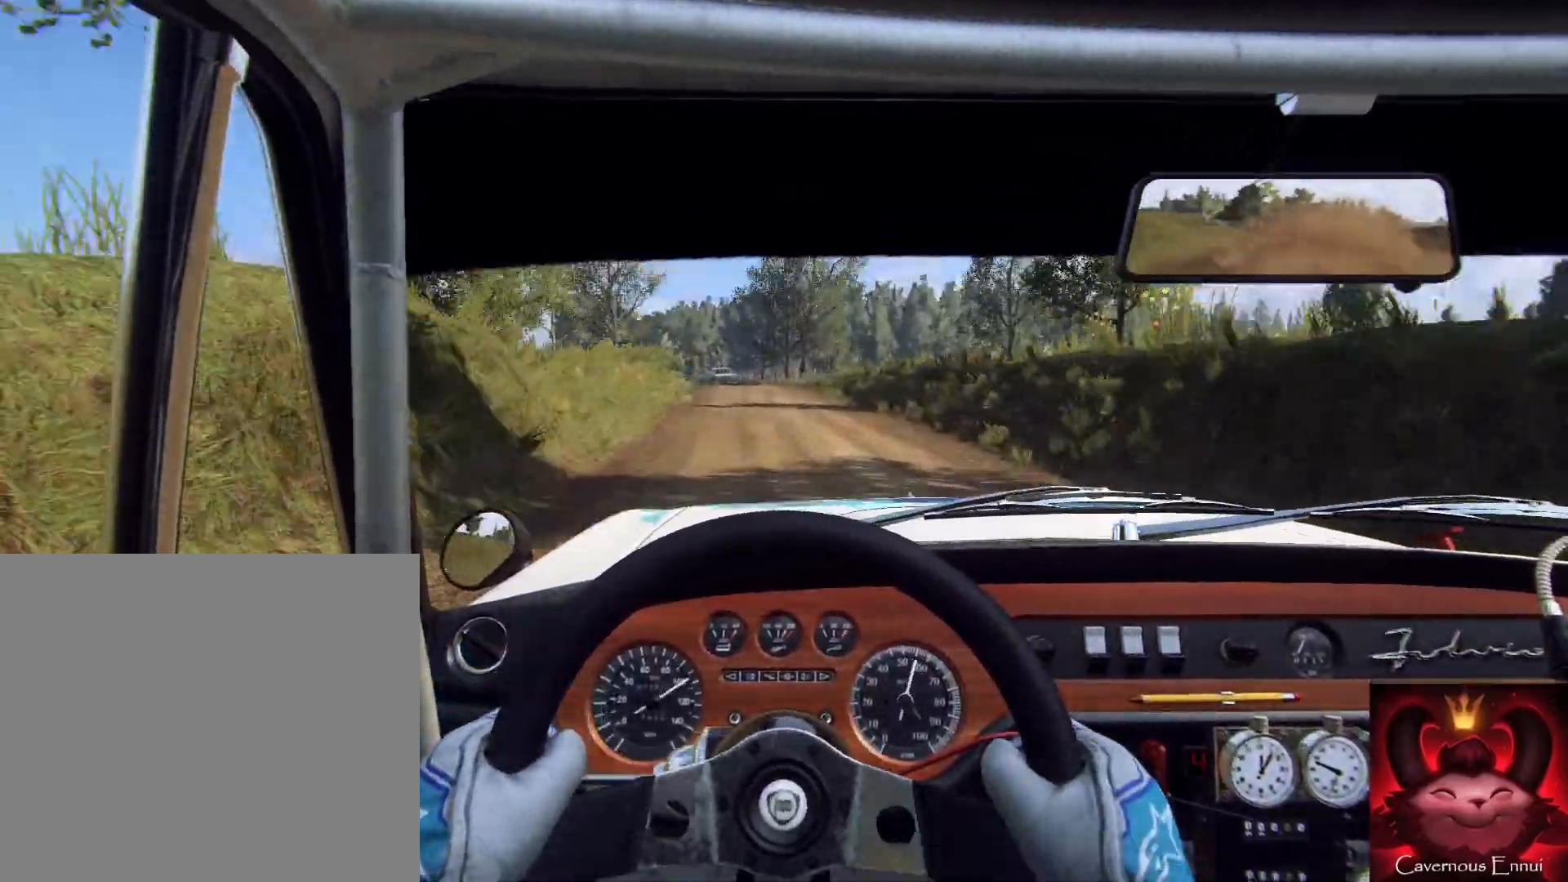
{"buttons": [], "left_stick": "center", "right_stick": "center", "events": [[200, "left_stick", "center"]]}
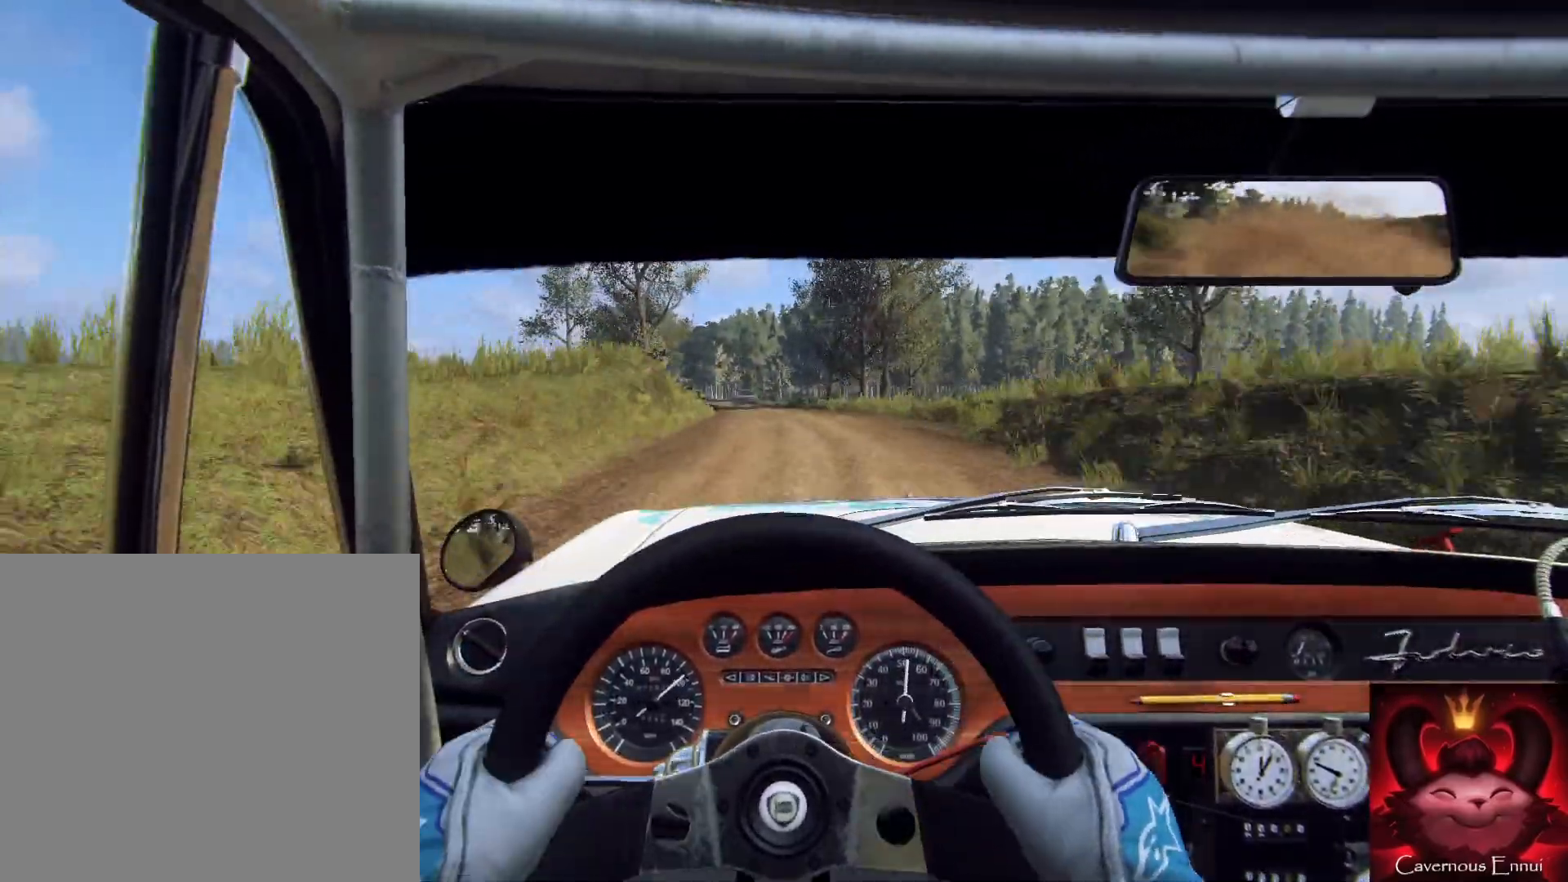
{"buttons": [], "left_stick": "center", "right_stick": "center", "events": [[33, "left_stick", "down-left"], [333, "left_stick", "center"], [400, "R1", "down"], [467, "R1", "up"]]}
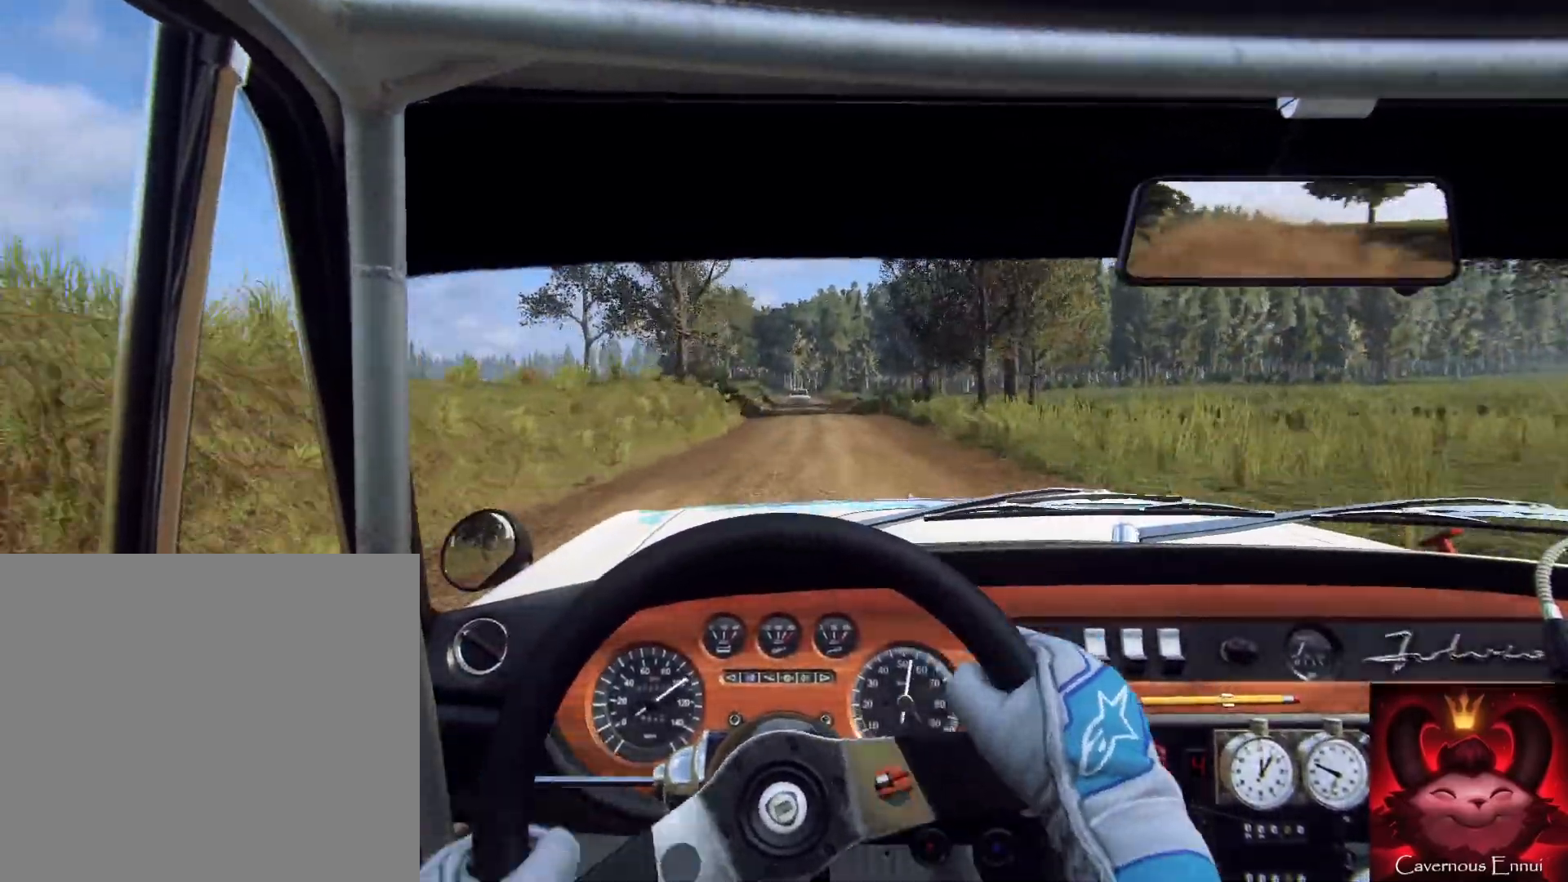
{"buttons": [], "left_stick": "center", "right_stick": "center", "events": [[100, "left_stick", "down-left"], [500, "left_stick", "center"]]}
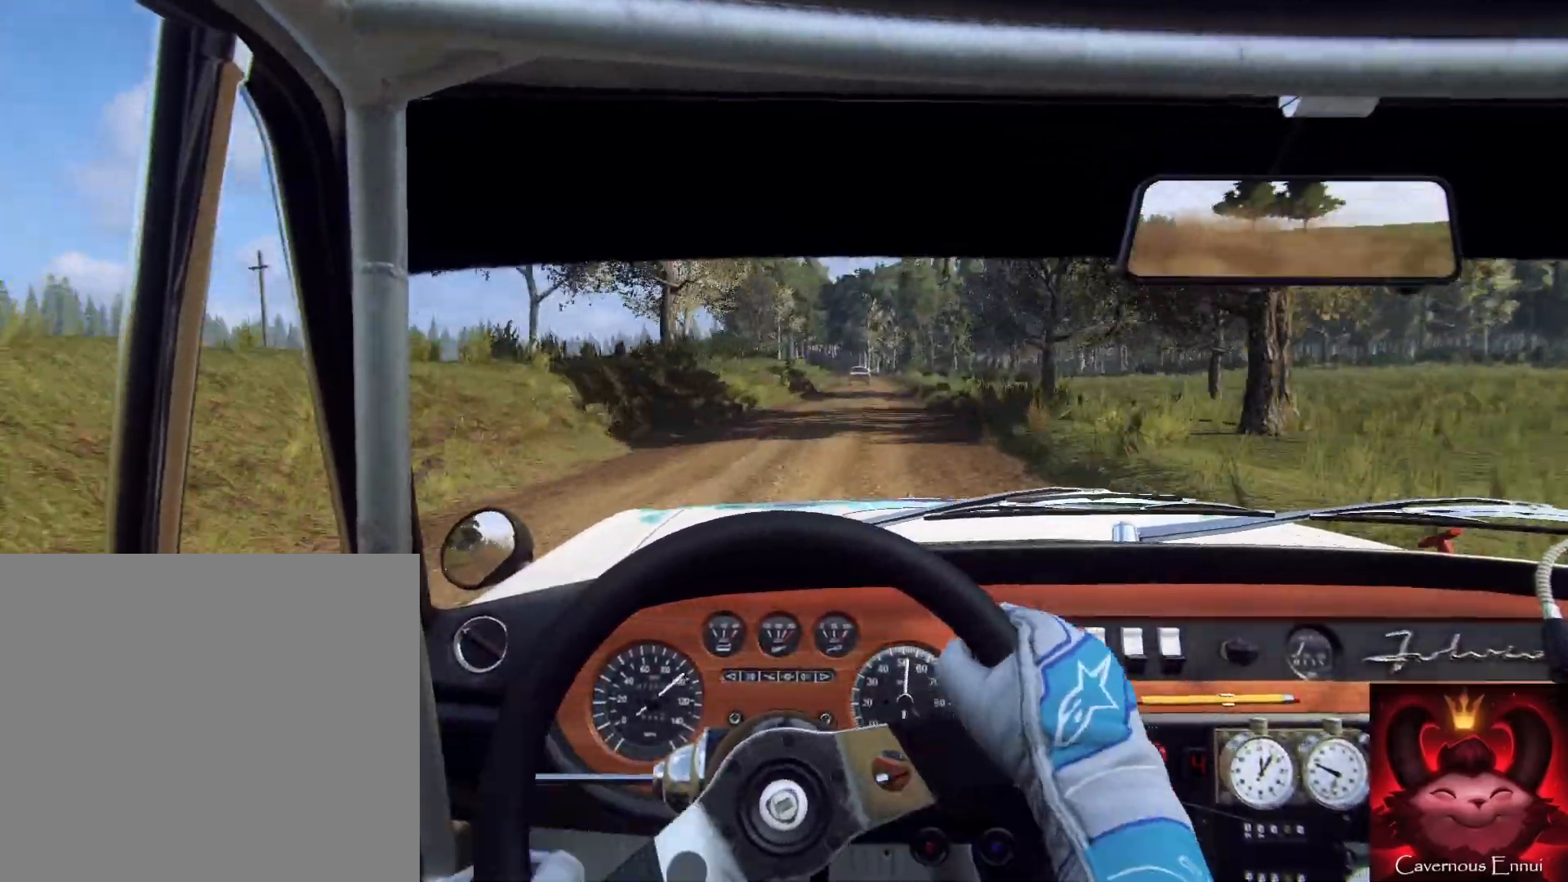
{"buttons": [], "left_stick": "center", "right_stick": "center", "events": [[200, "left_stick", "right"], [333, "left_stick", "left"], [400, "left_stick", "center"]]}
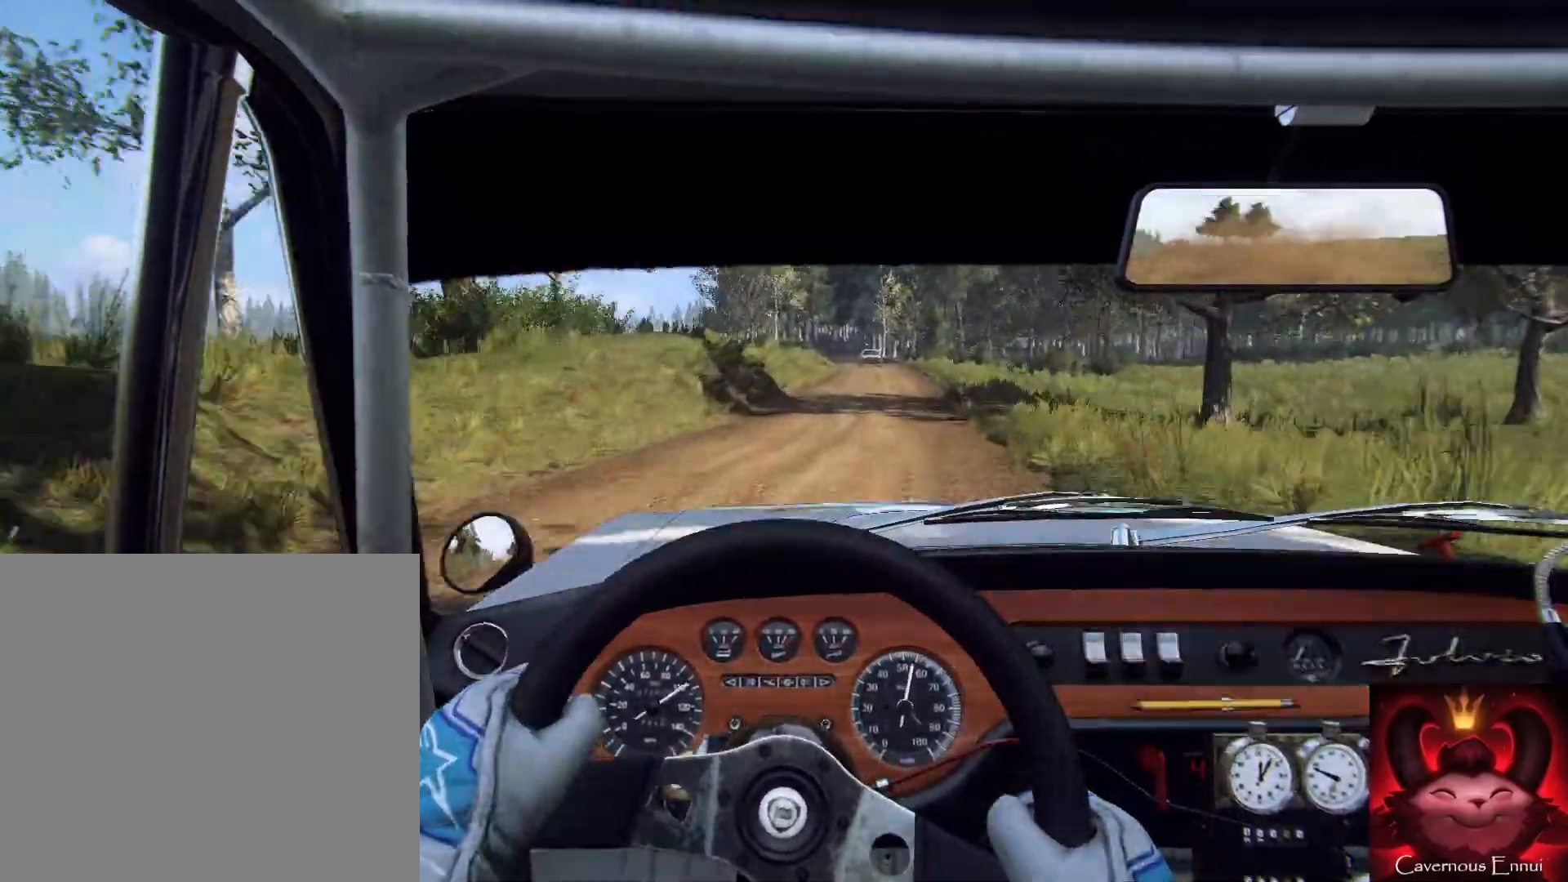
{"buttons": [], "left_stick": "center", "right_stick": "center", "events": [[133, "left_stick", "left"], [467, "left_stick", "center"]]}
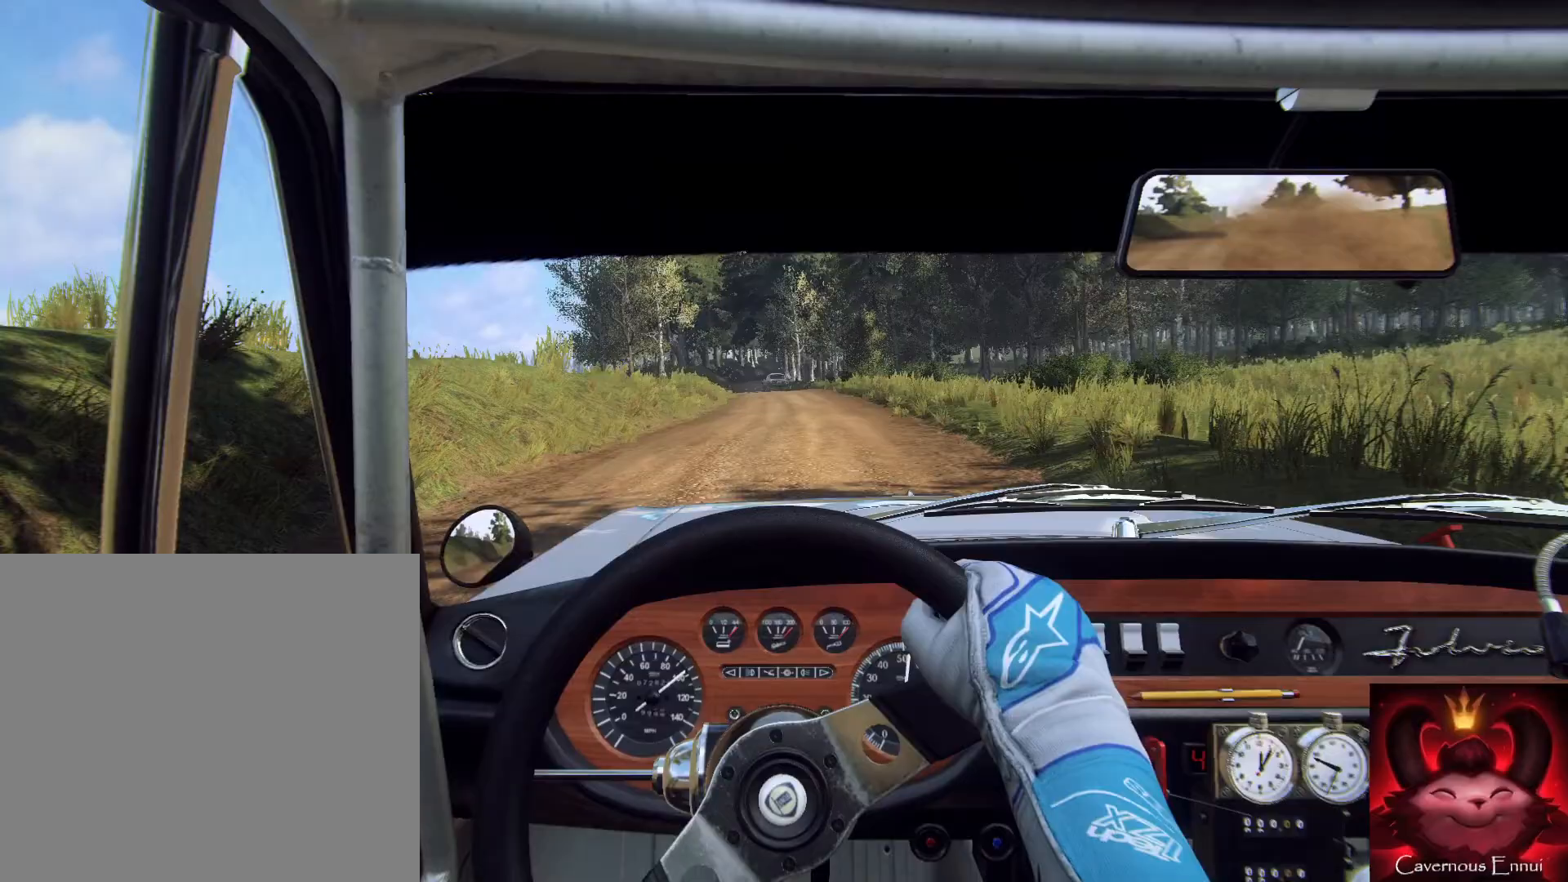
{"buttons": [], "left_stick": "right", "right_stick": "center", "events": [[67, "left_stick", "left"], [233, "left_stick", "center"], [400, "L2", "down"], [467, "L2", "up"], [500, "left_stick", "right"]]}
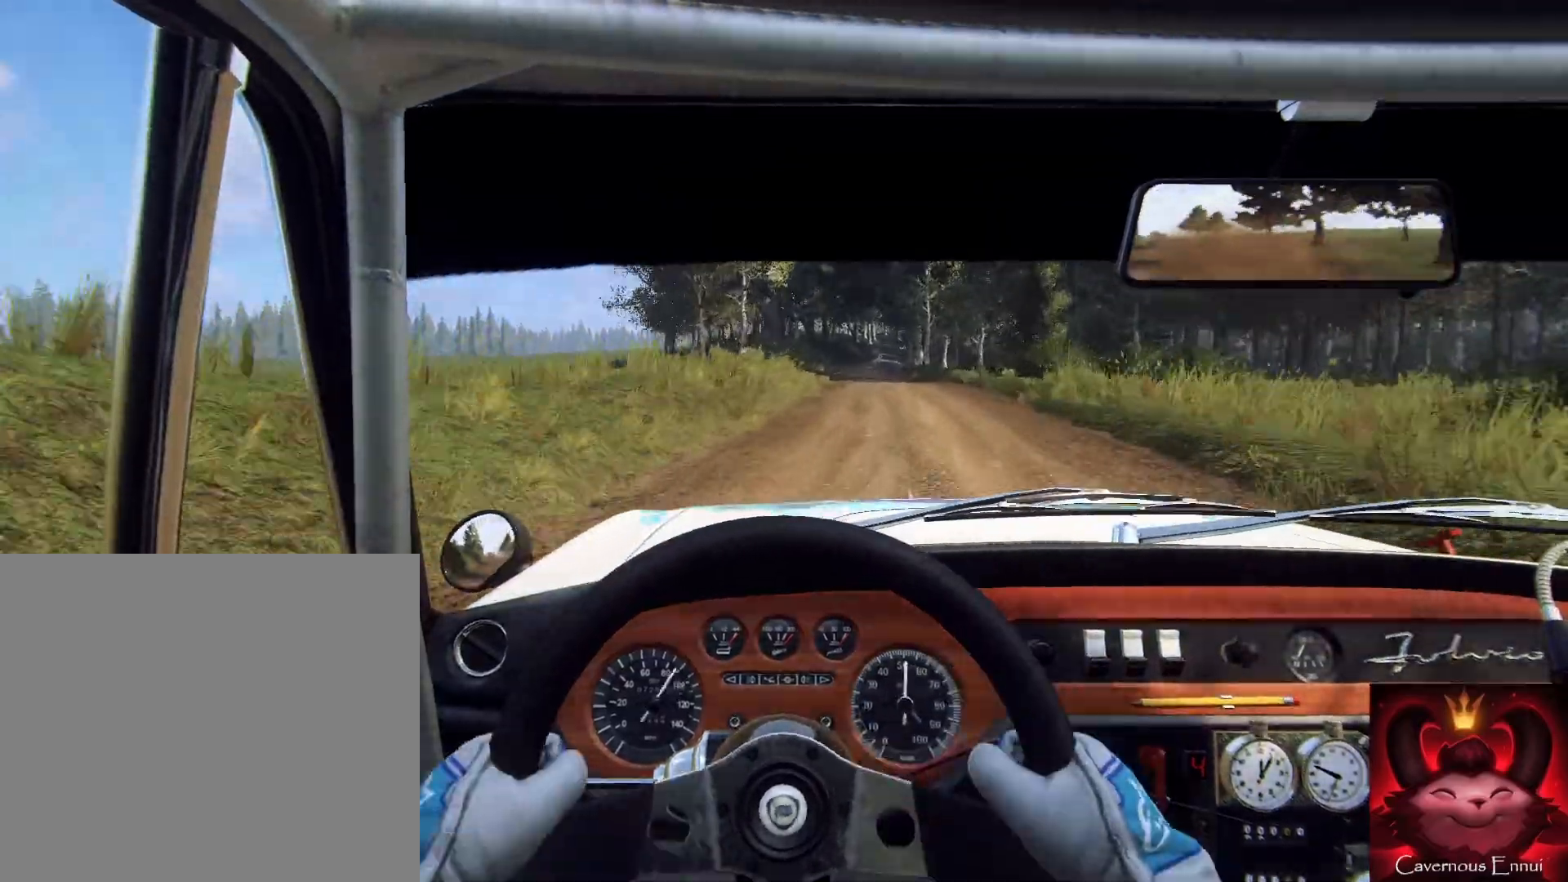
{"buttons": [], "left_stick": "down-left", "right_stick": "center", "events": [[300, "left_stick", "center"], [467, "left_stick", "down-left"]]}
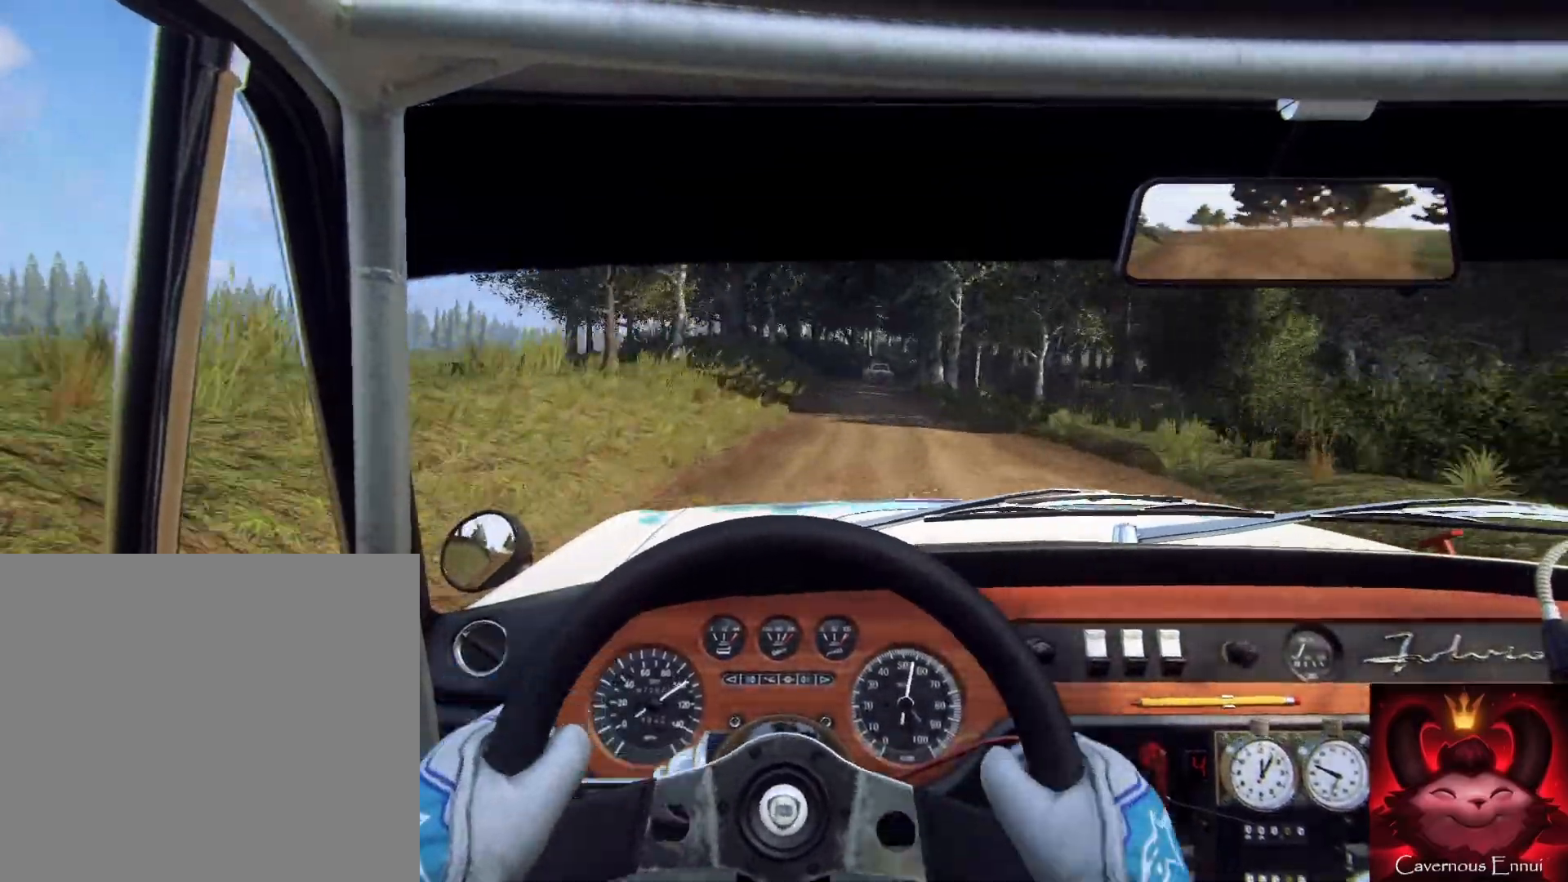
{"buttons": ["L2"], "left_stick": "right", "right_stick": "center", "events": [[100, "left_stick", "center"], [167, "L2", "down"], [400, "L2", "up"], [433, "L2", "down"], [433, "left_stick", "right"]]}
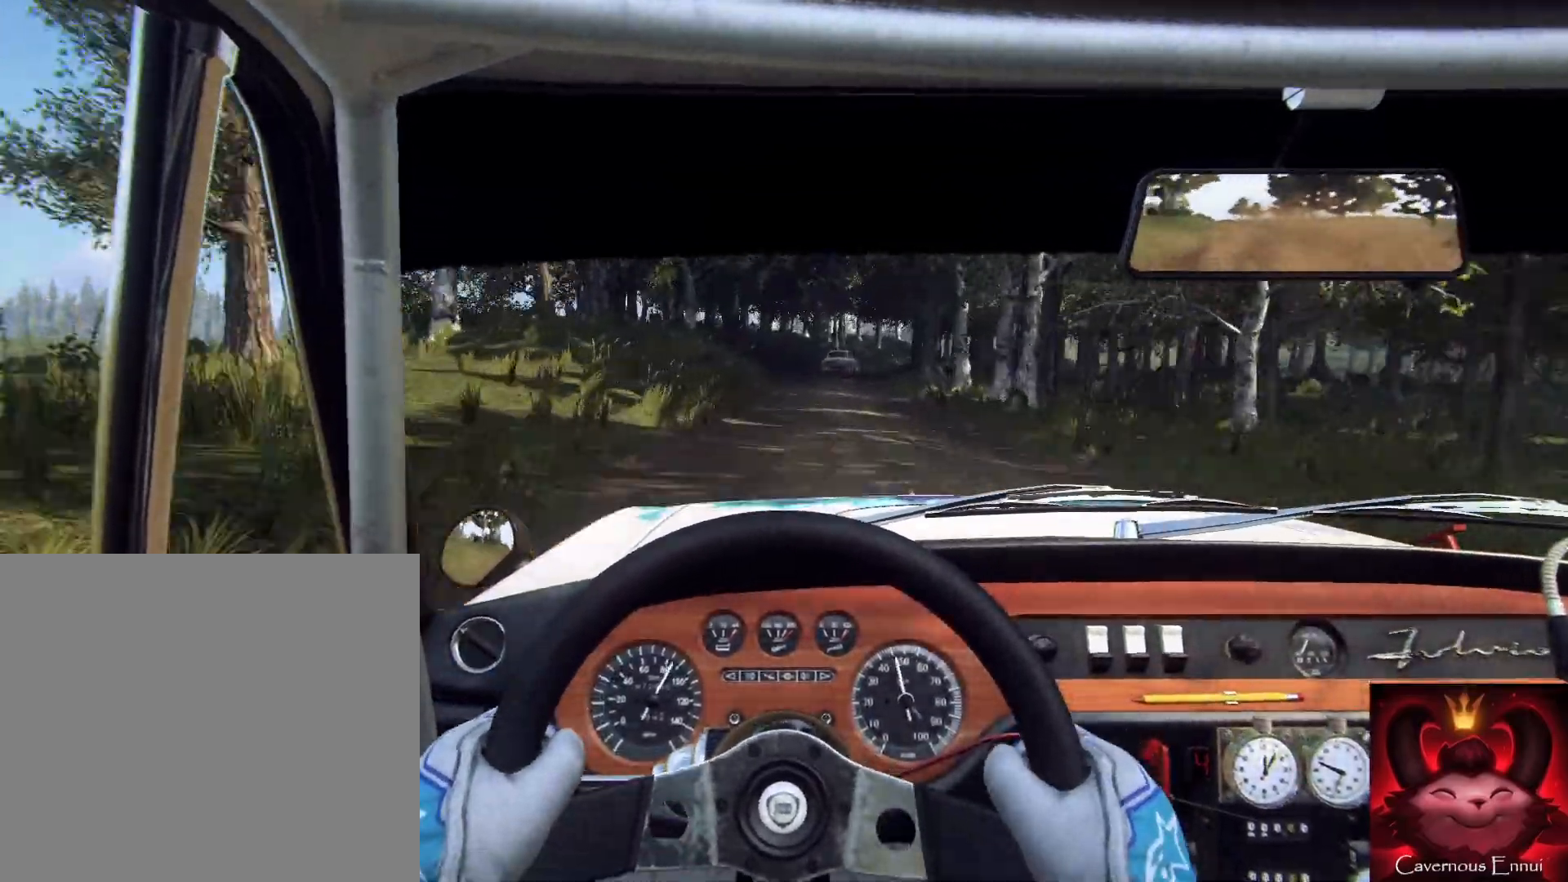
{"buttons": ["L2"], "left_stick": "right", "right_stick": "center", "events": [[167, "L2", "up"], [267, "left_stick", "center"], [333, "L2", "down"], [400, "left_stick", "right"]]}
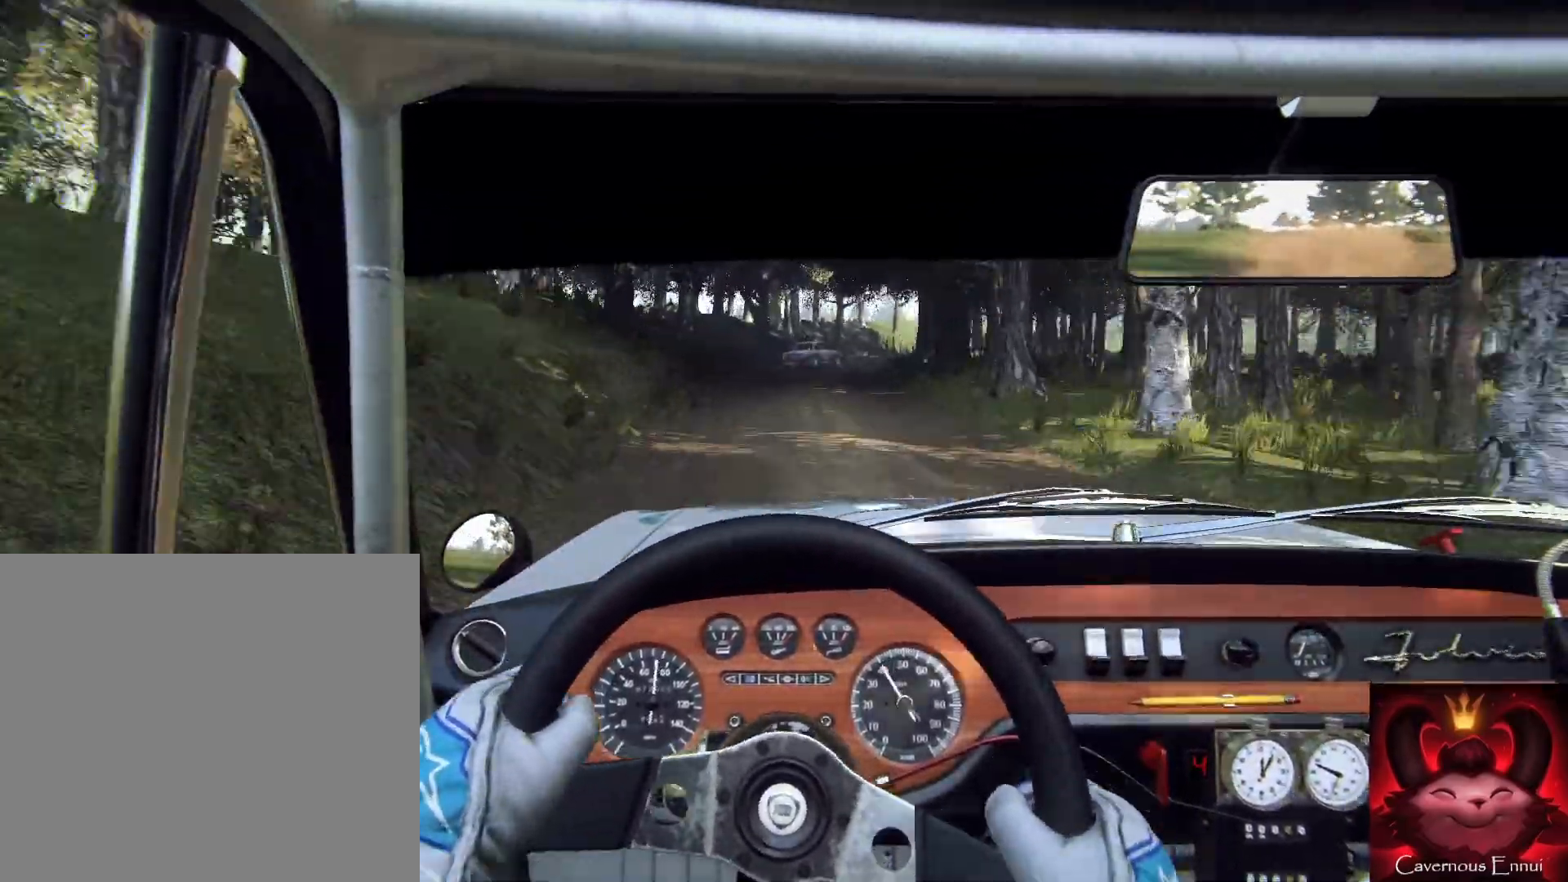
{"buttons": ["L1"], "left_stick": "right", "right_stick": "center", "events": [[233, "L2", "up"], [233, "left_stick", "center"], [400, "L2", "down"], [400, "left_stick", "right"], [467, "L1", "down"], [500, "L2", "up"]]}
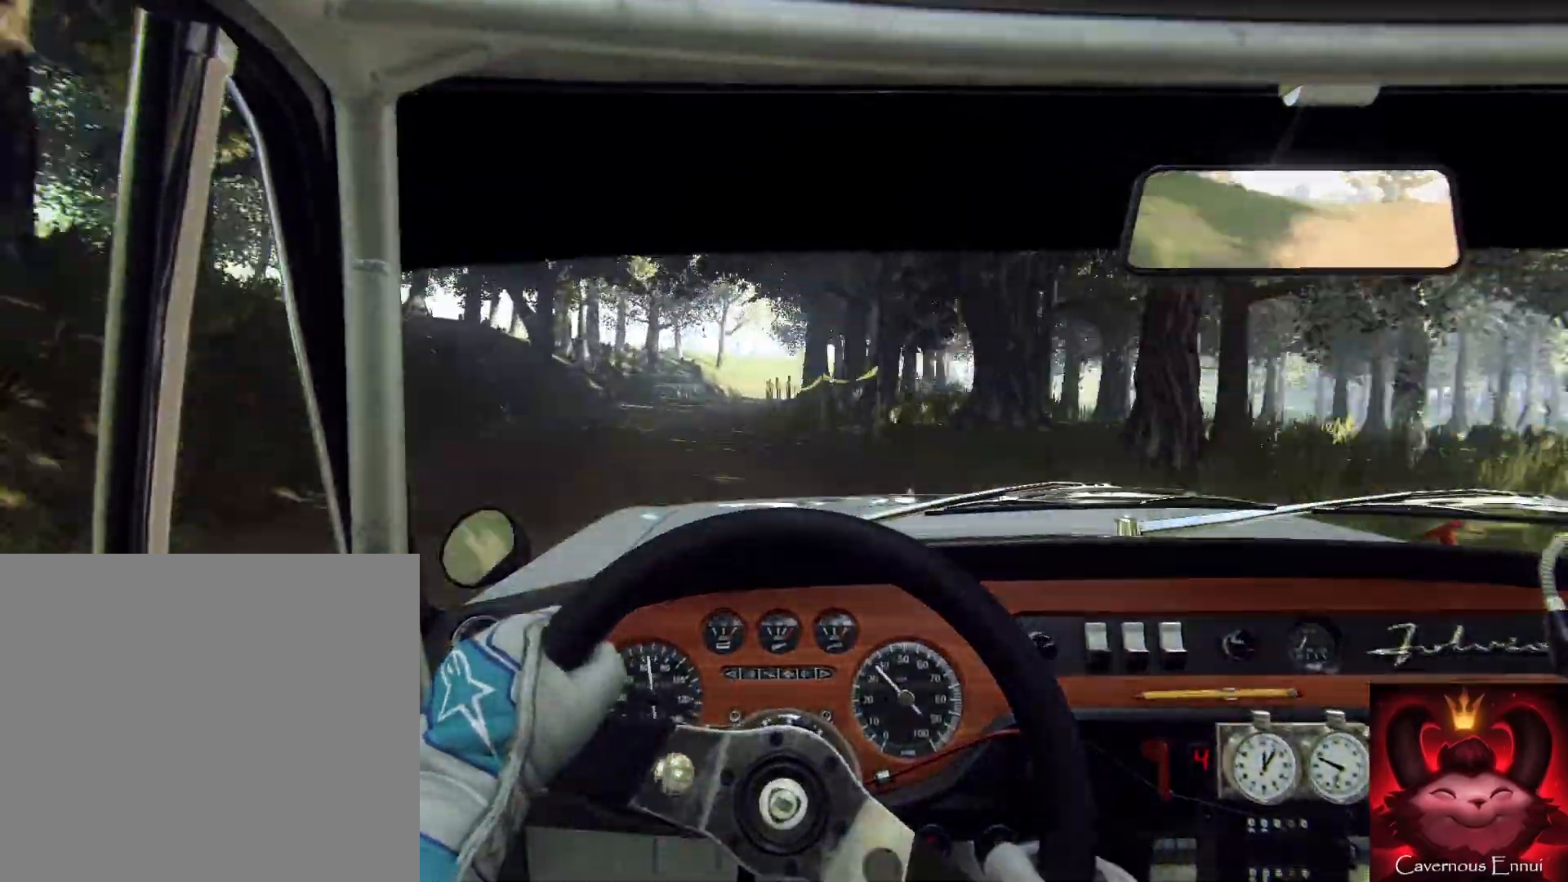
{"buttons": [], "left_stick": "right", "right_stick": "center", "events": [[33, "L1", "up"], [67, "left_stick", "center"], [400, "L2", "down"], [400, "left_stick", "right"], [500, "L2", "up"]]}
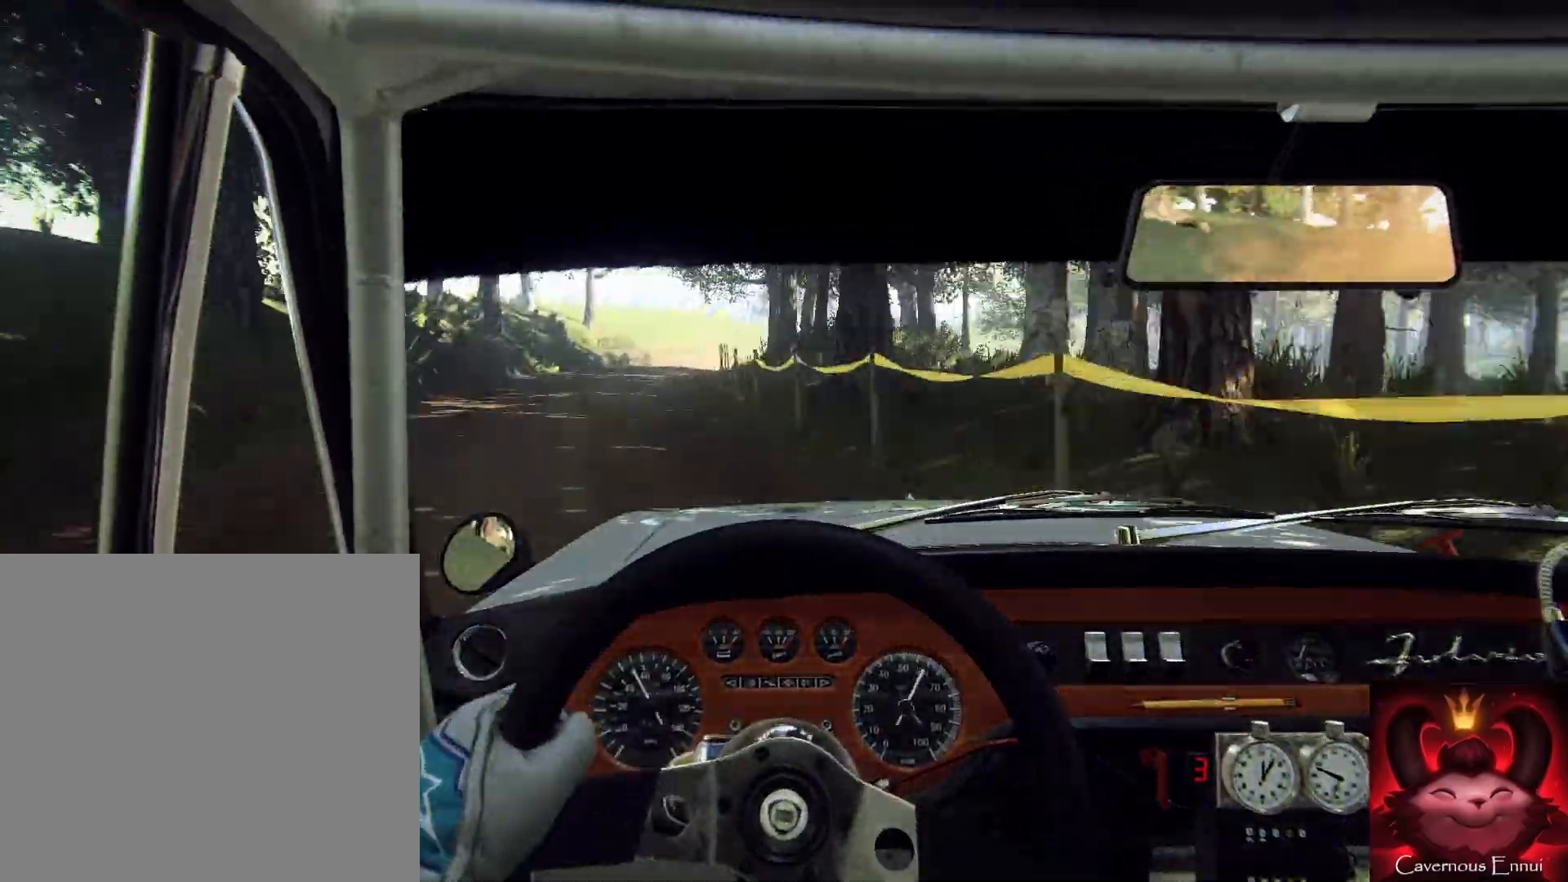
{"buttons": [], "left_stick": "right", "right_stick": "center", "events": [[33, "left_stick", "center"], [167, "left_stick", "right"]]}
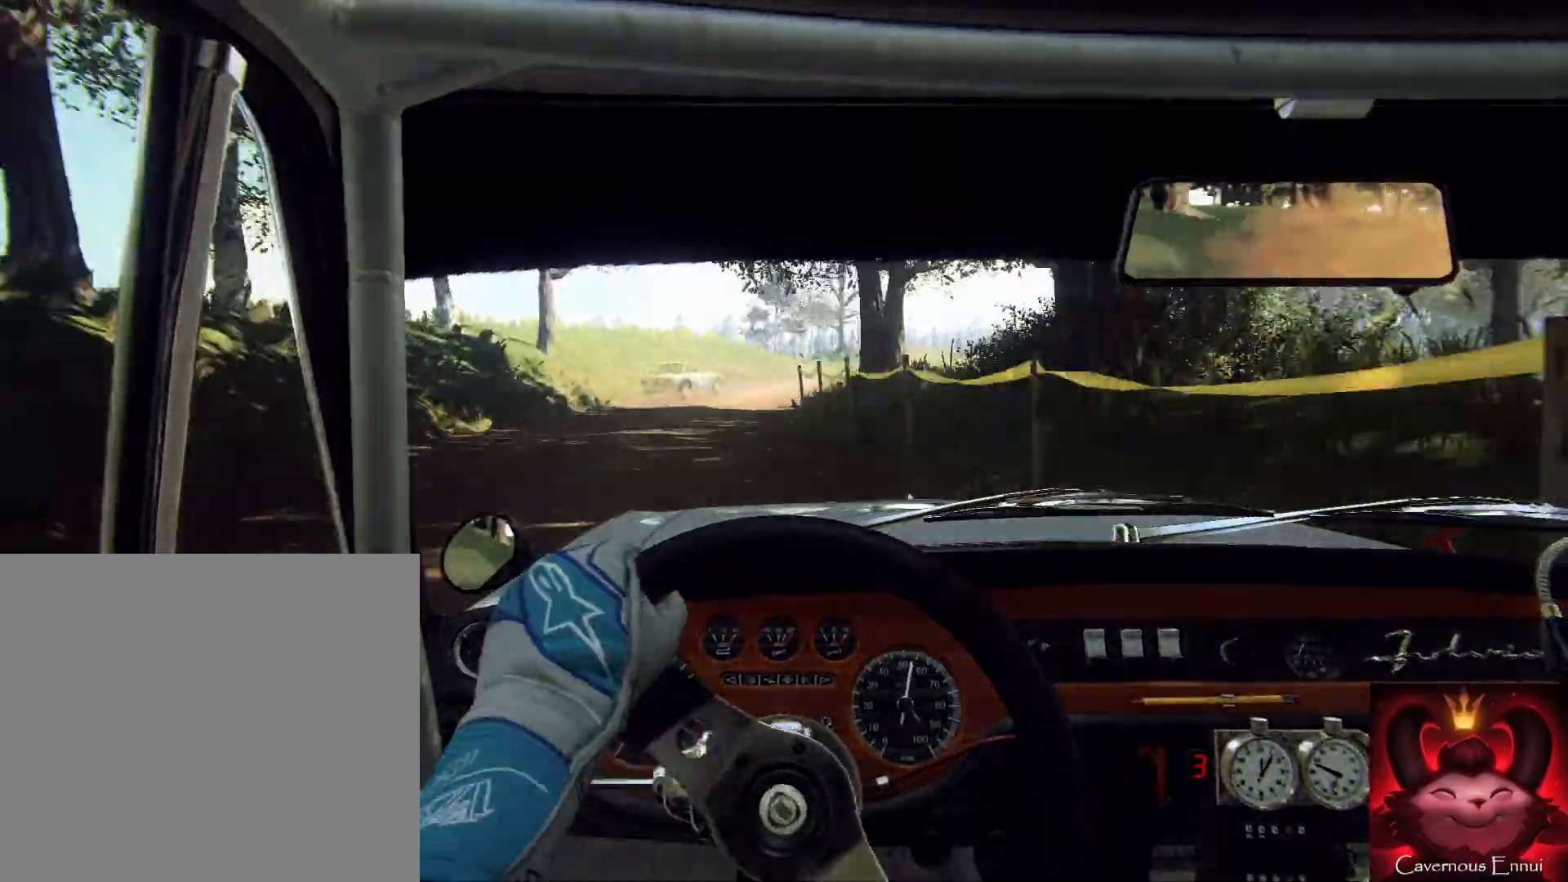
{"buttons": [], "left_stick": "right", "right_stick": "center", "events": []}
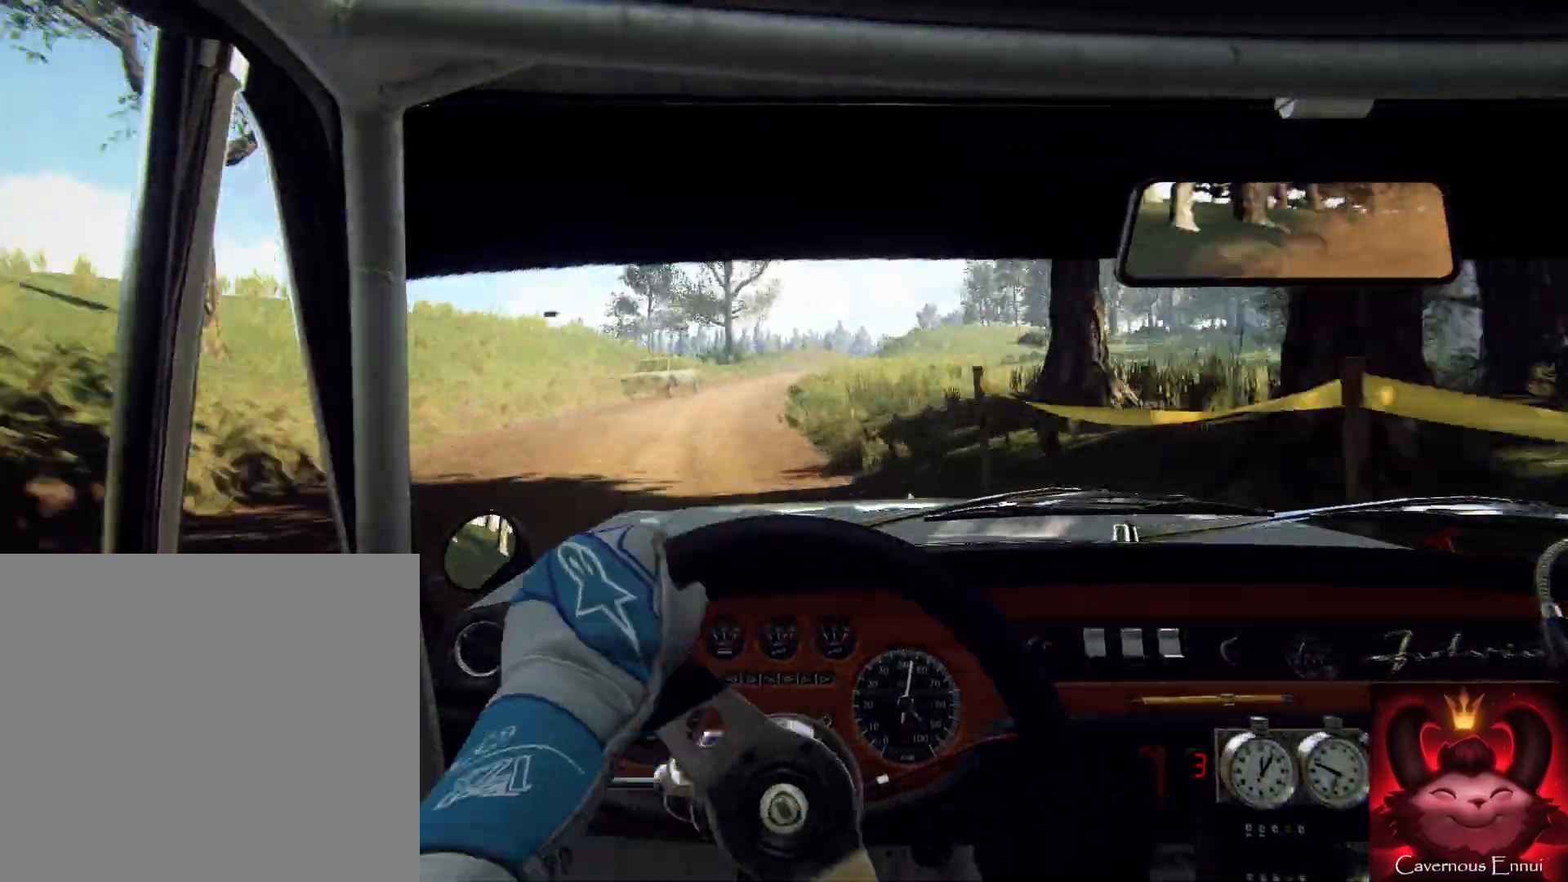
{"buttons": [], "left_stick": "right", "right_stick": "center", "events": [[133, "left_stick", "center"], [300, "left_stick", "right"], [367, "left_stick", "center"], [433, "left_stick", "right"]]}
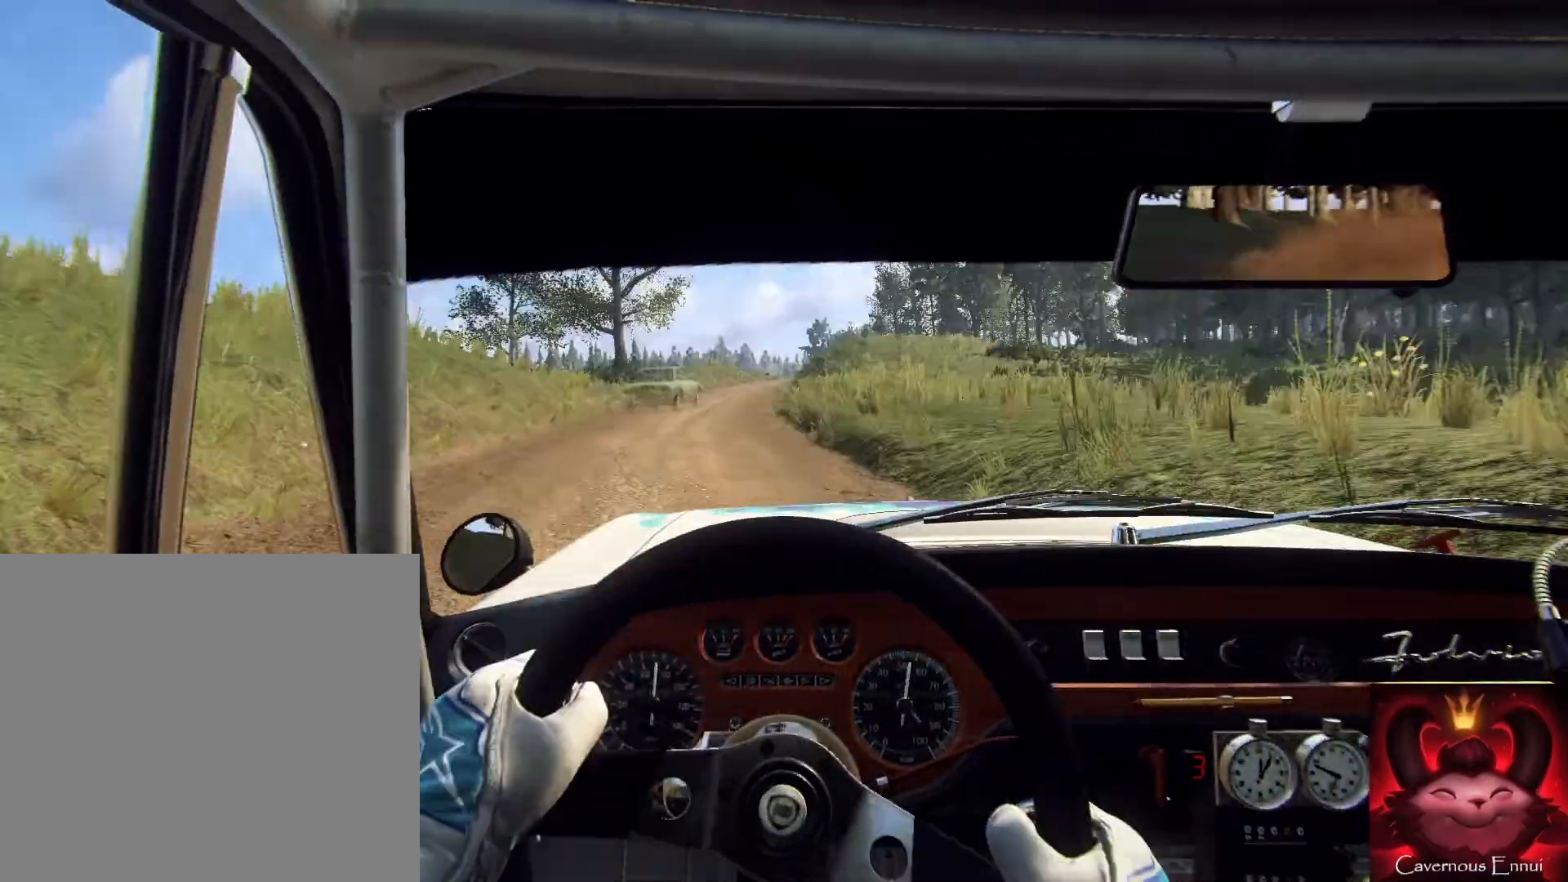
{"buttons": [], "left_stick": "center", "right_stick": "center", "events": [[233, "left_stick", "center"], [367, "left_stick", "right"], [500, "left_stick", "center"]]}
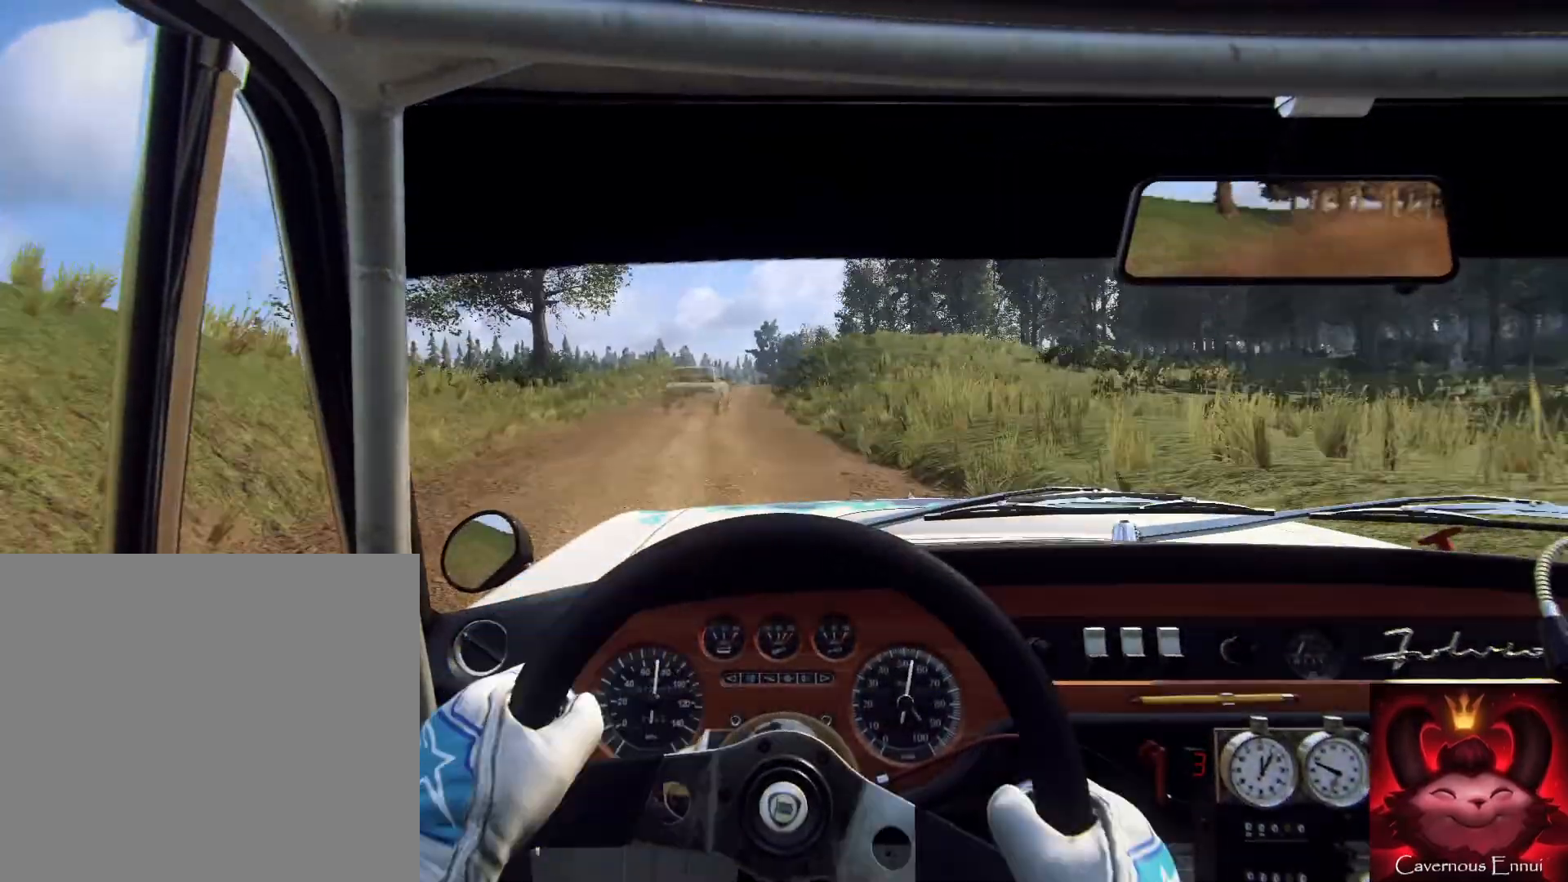
{"buttons": [], "left_stick": "down", "right_stick": "center", "events": [[300, "left_stick", "left"], [433, "left_stick", "down"]]}
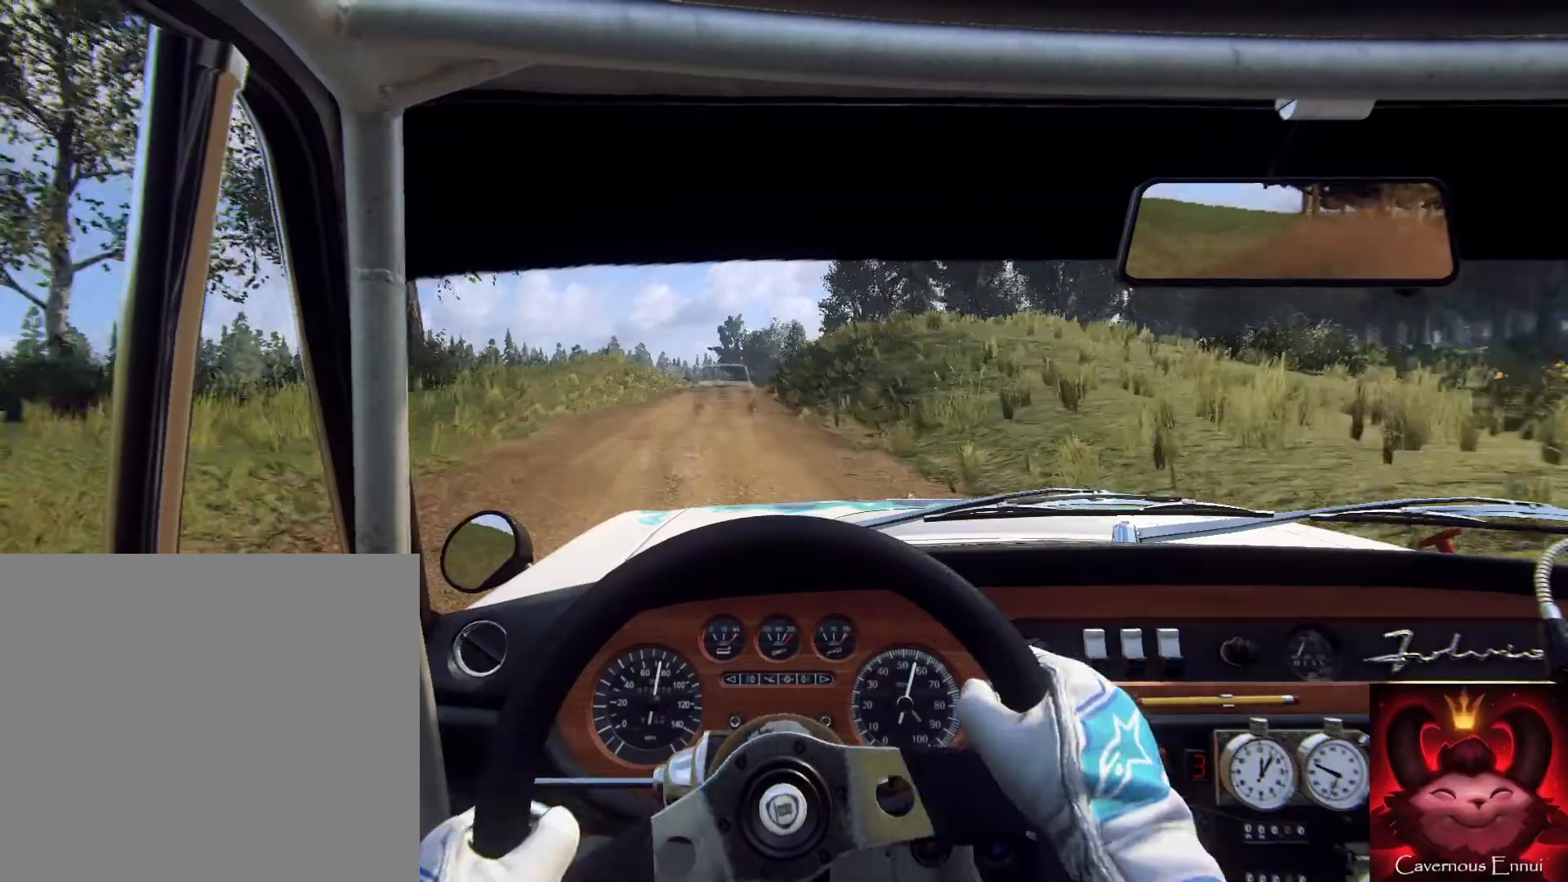
{"buttons": [], "left_stick": "down", "right_stick": "center", "events": [[200, "left_stick", "down-right"], [333, "left_stick", "down"]]}
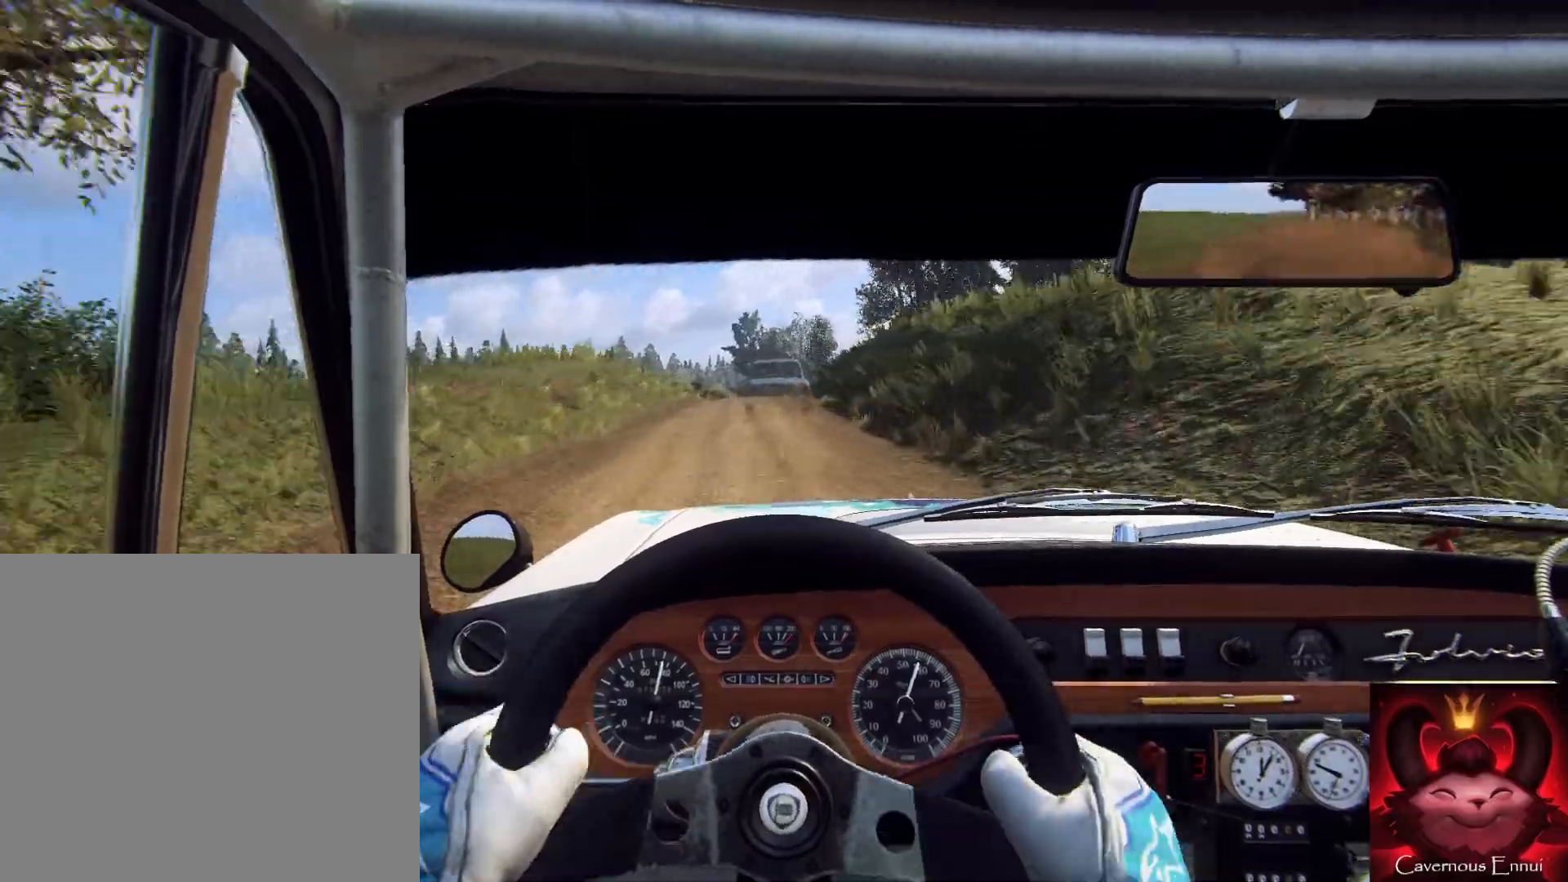
{"buttons": [], "left_stick": "center", "right_stick": "center", "events": [[233, "left_stick", "right"], [367, "left_stick", "center"]]}
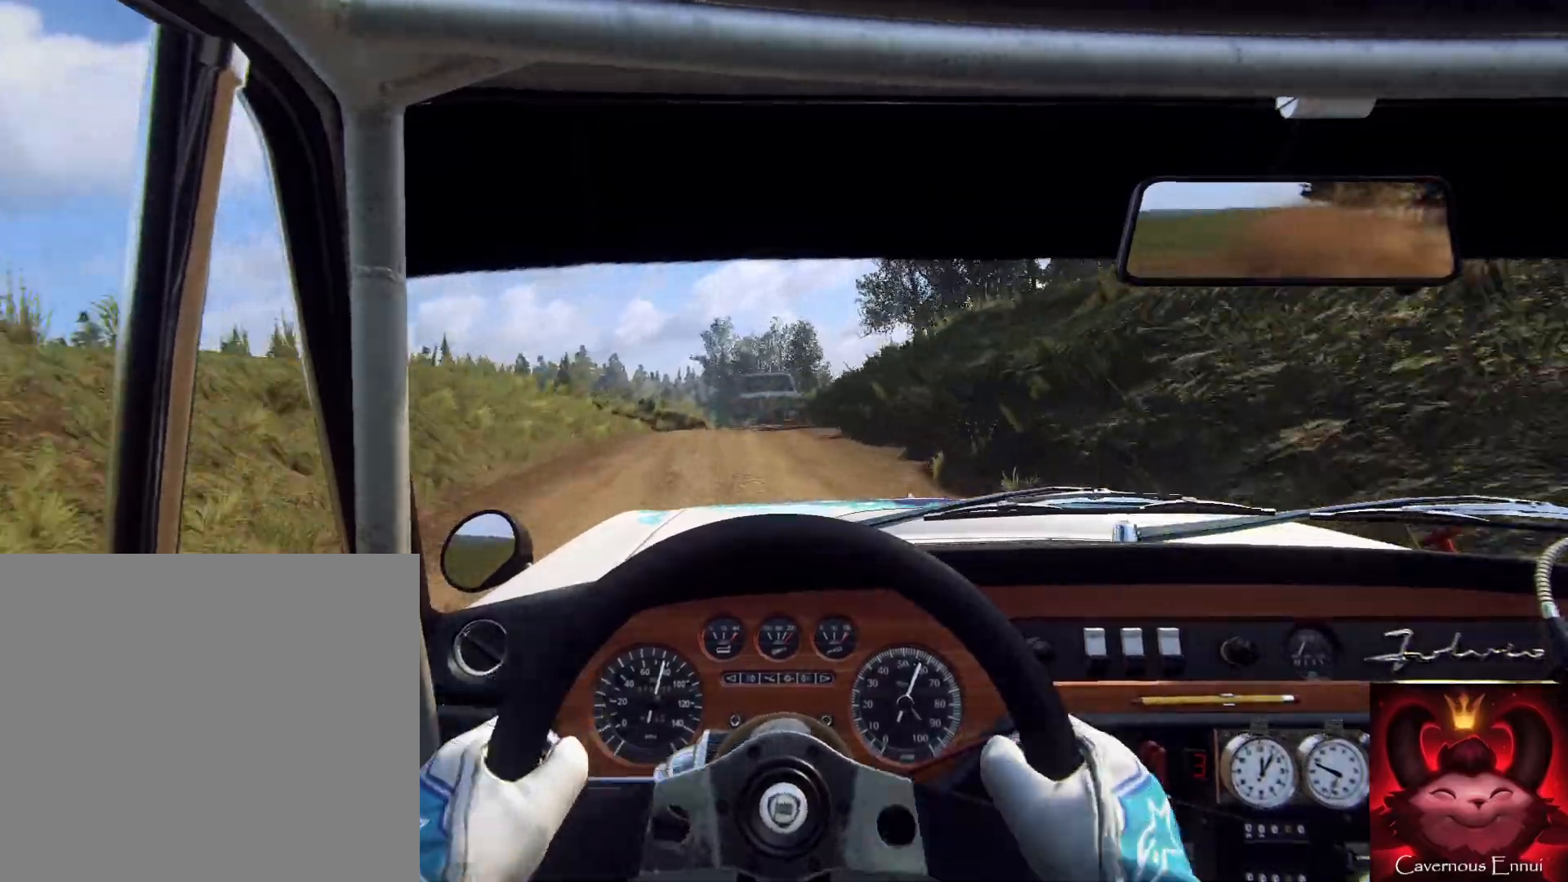
{"buttons": [], "left_stick": "center", "right_stick": "center", "events": [[133, "left_stick", "left"], [333, "left_stick", "center"]]}
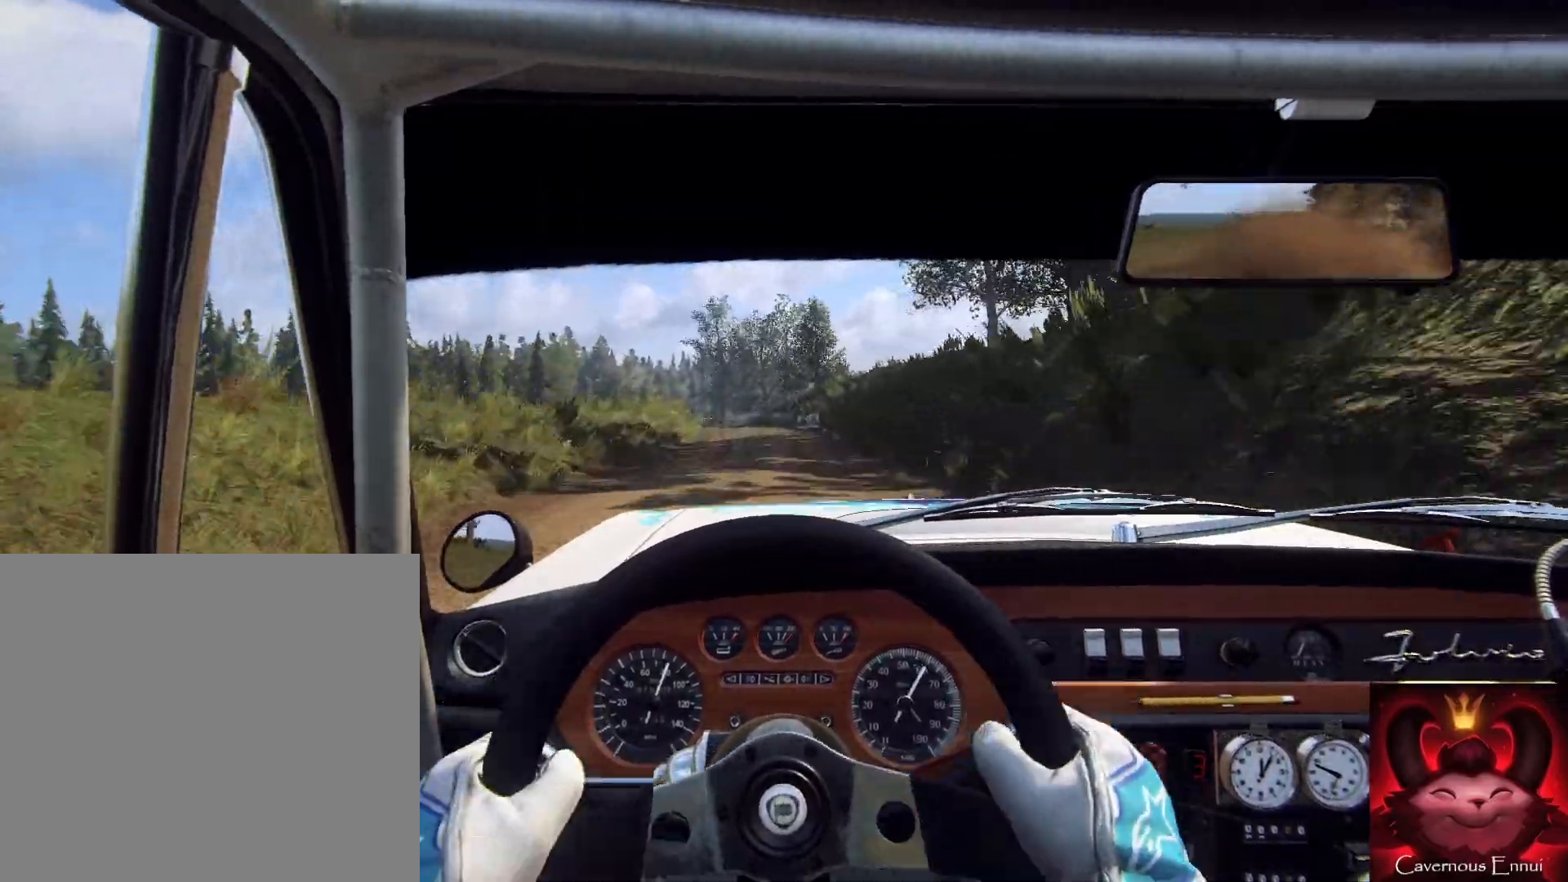
{"buttons": [], "left_stick": "center", "right_stick": "center", "events": [[167, "R1", "down"], [233, "R1", "up"]]}
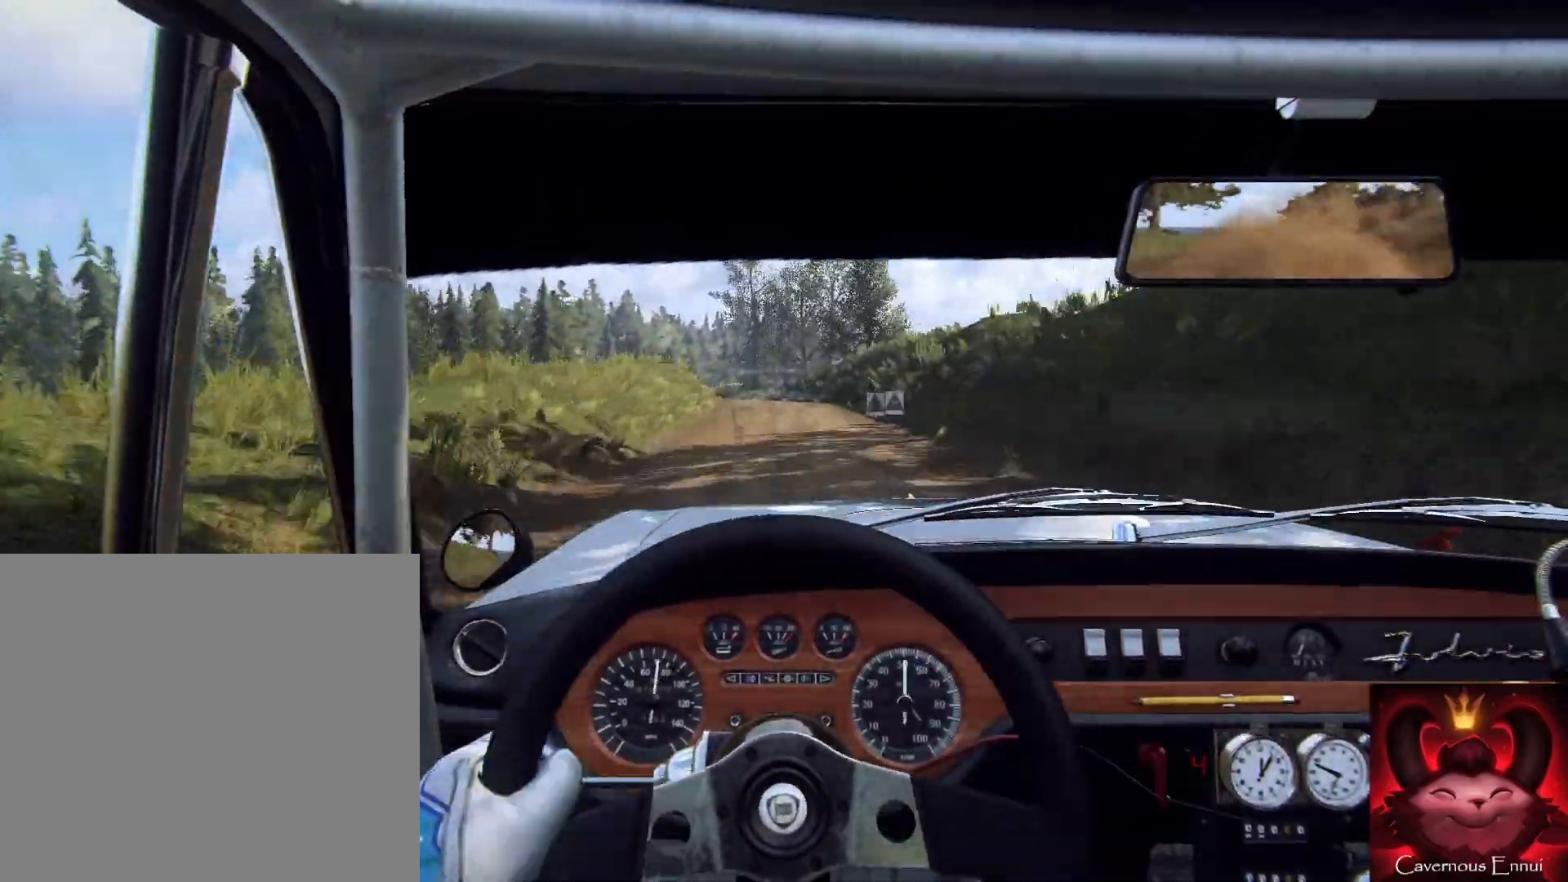
{"buttons": [], "left_stick": "center", "right_stick": "center", "events": [[167, "left_stick", "left"], [300, "left_stick", "center"]]}
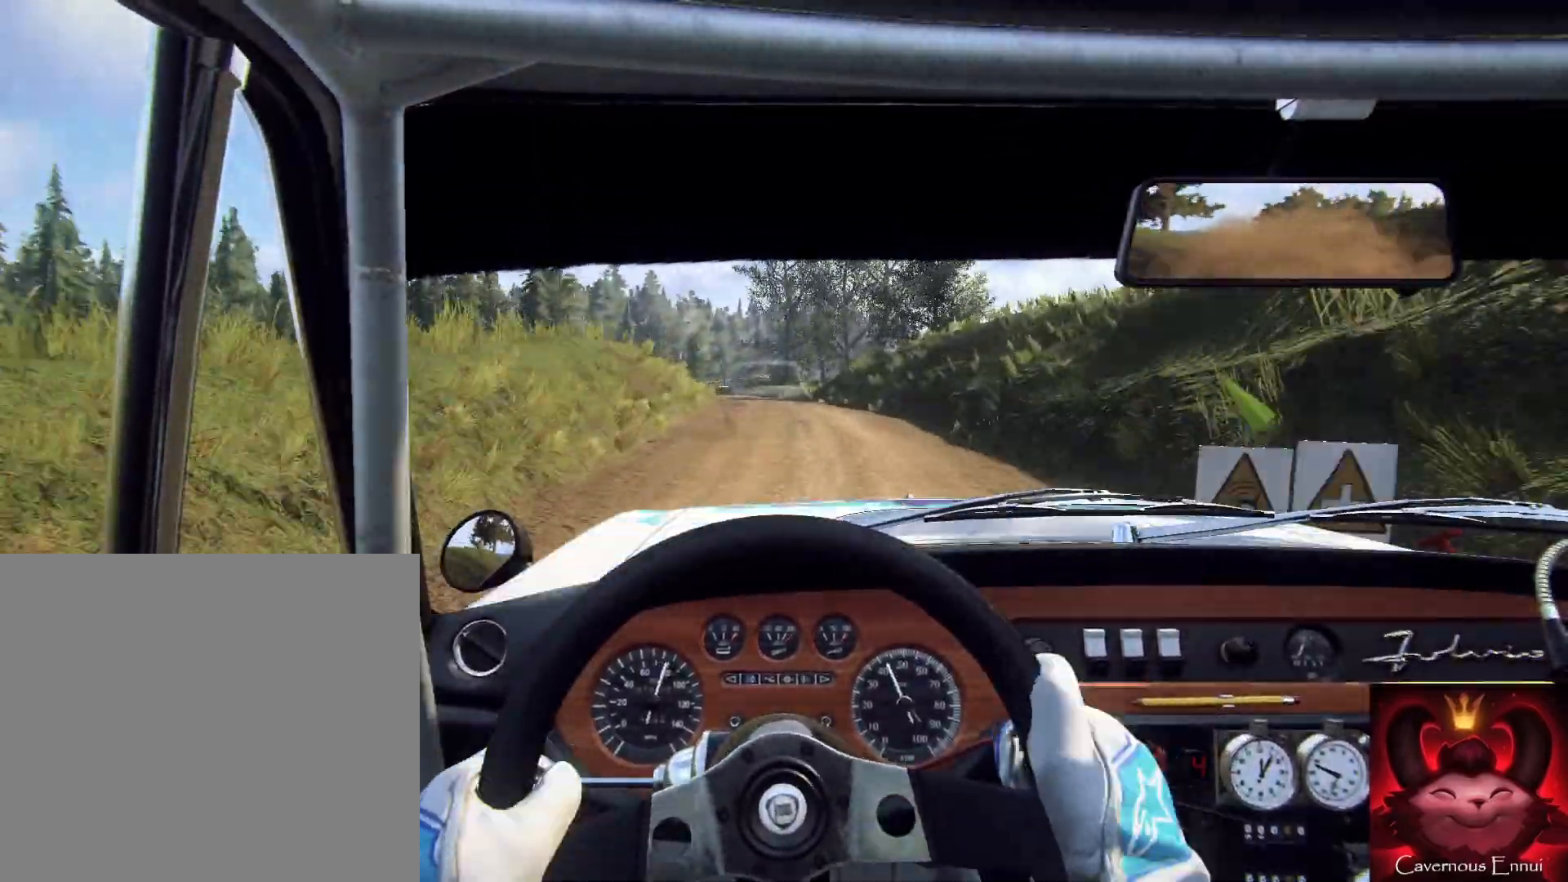
{"buttons": [], "left_stick": "center", "right_stick": "center", "events": [[200, "left_stick", "left"], [400, "left_stick", "down-right"], [467, "left_stick", "center"]]}
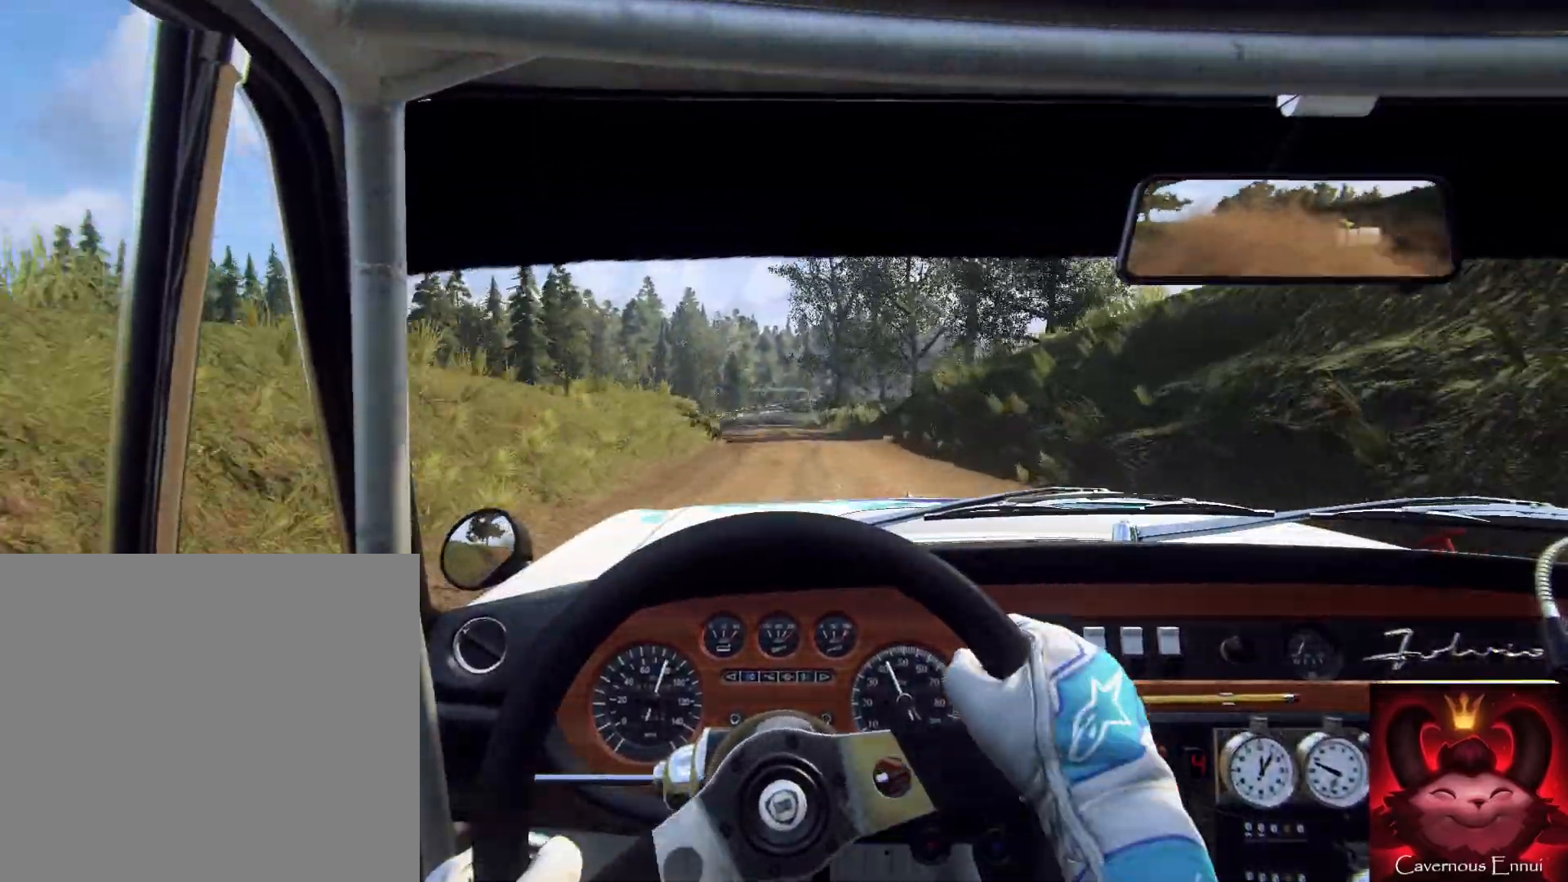
{"buttons": [], "left_stick": "center", "right_stick": "center", "events": [[133, "left_stick", "left"], [333, "left_stick", "center"]]}
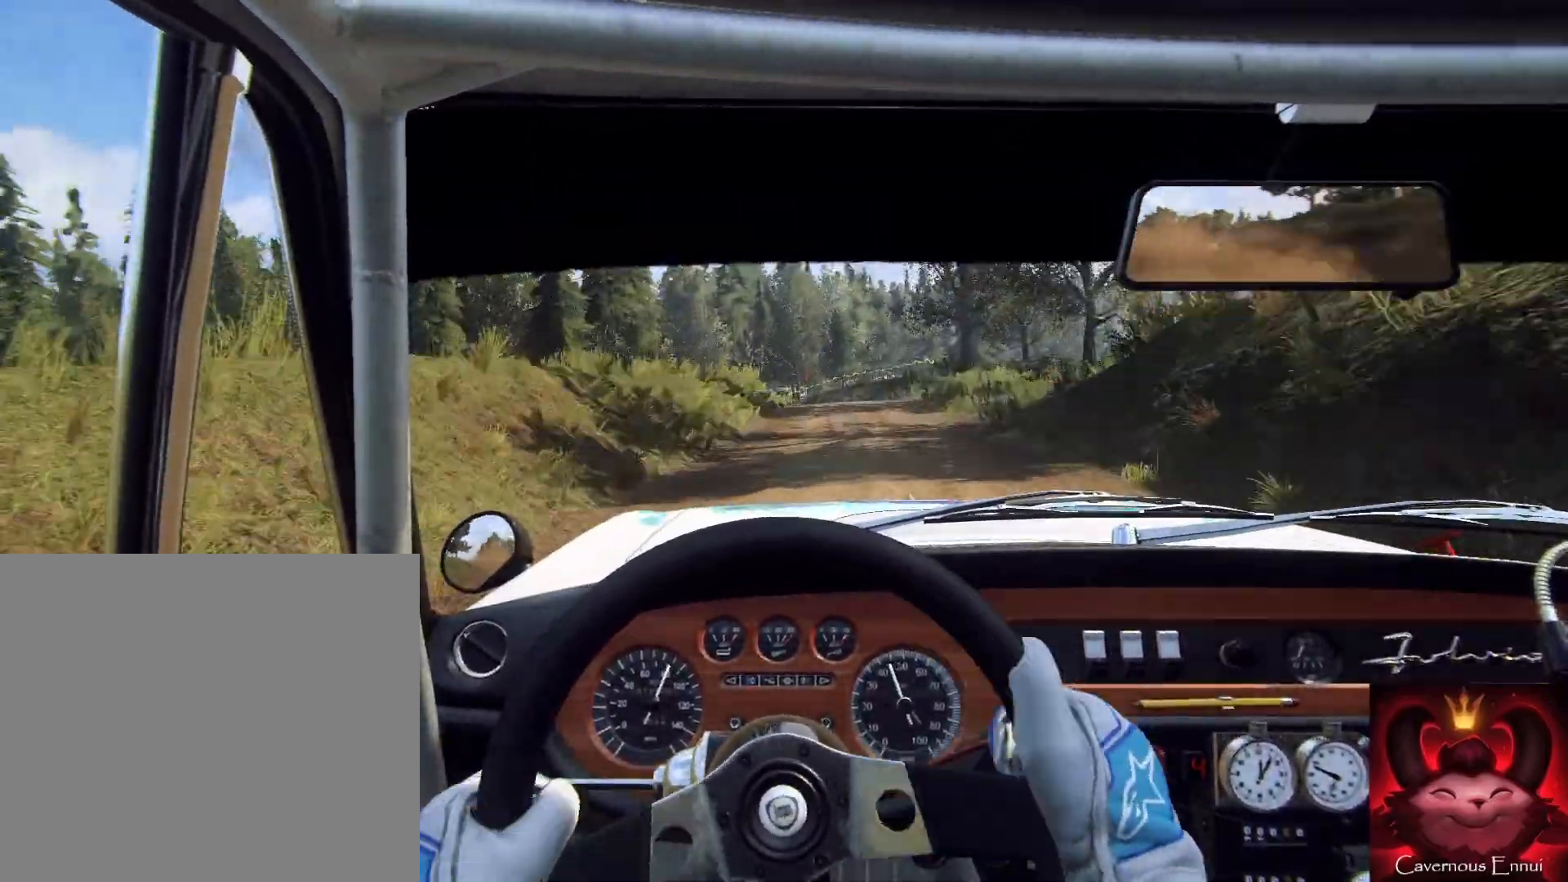
{"buttons": ["L2"], "left_stick": "down-left", "right_stick": "center", "events": [[33, "left_stick", "right"], [167, "left_stick", "center"], [333, "left_stick", "down-left"], [367, "L2", "down"]]}
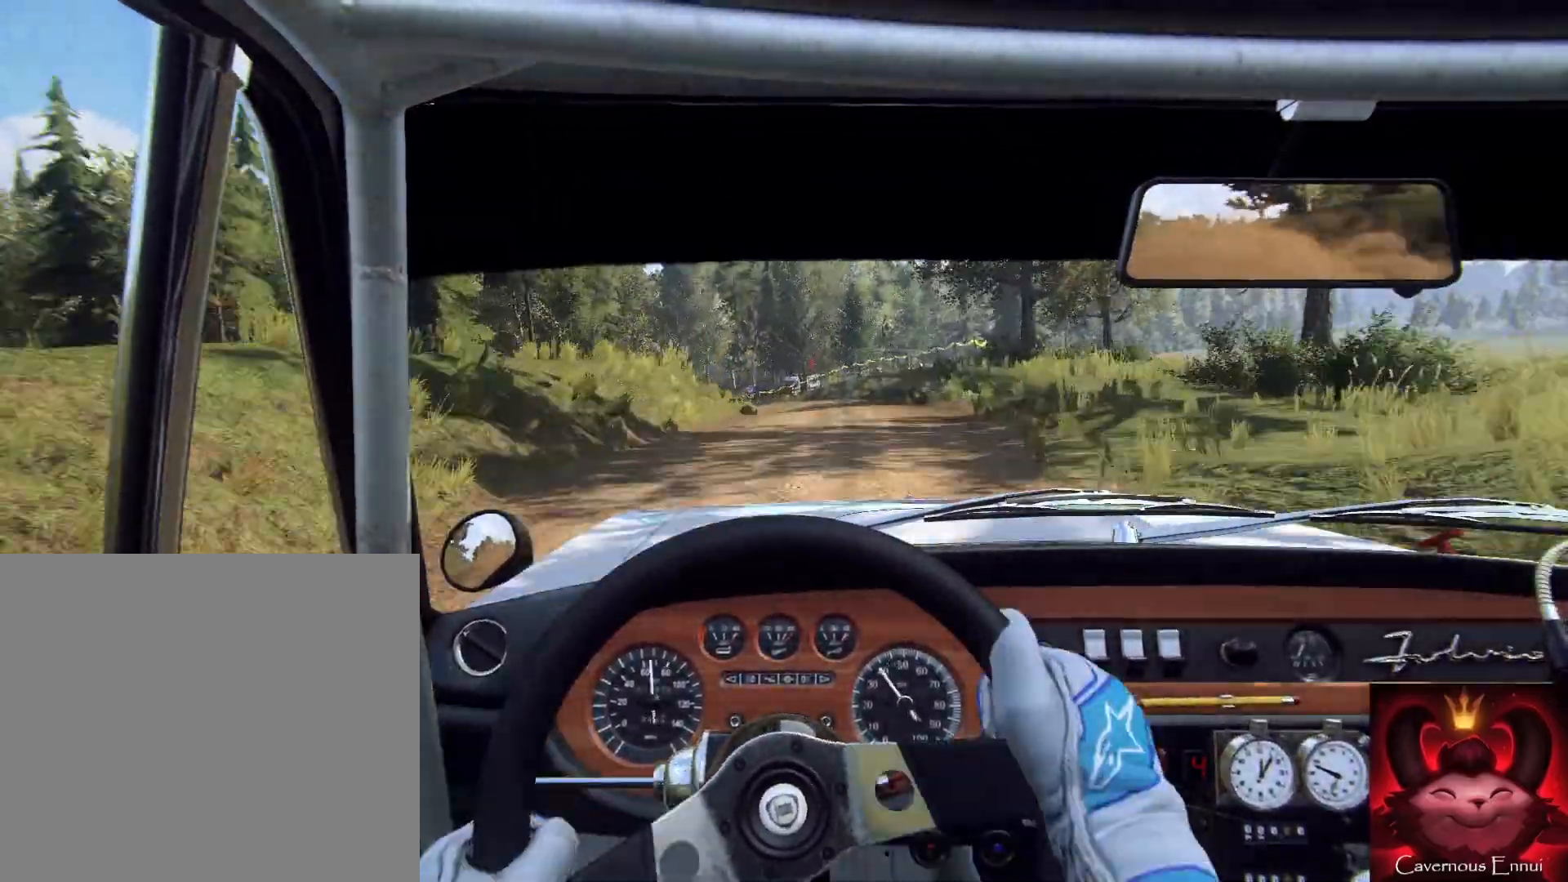
{"buttons": [], "left_stick": "center", "right_stick": "center"}
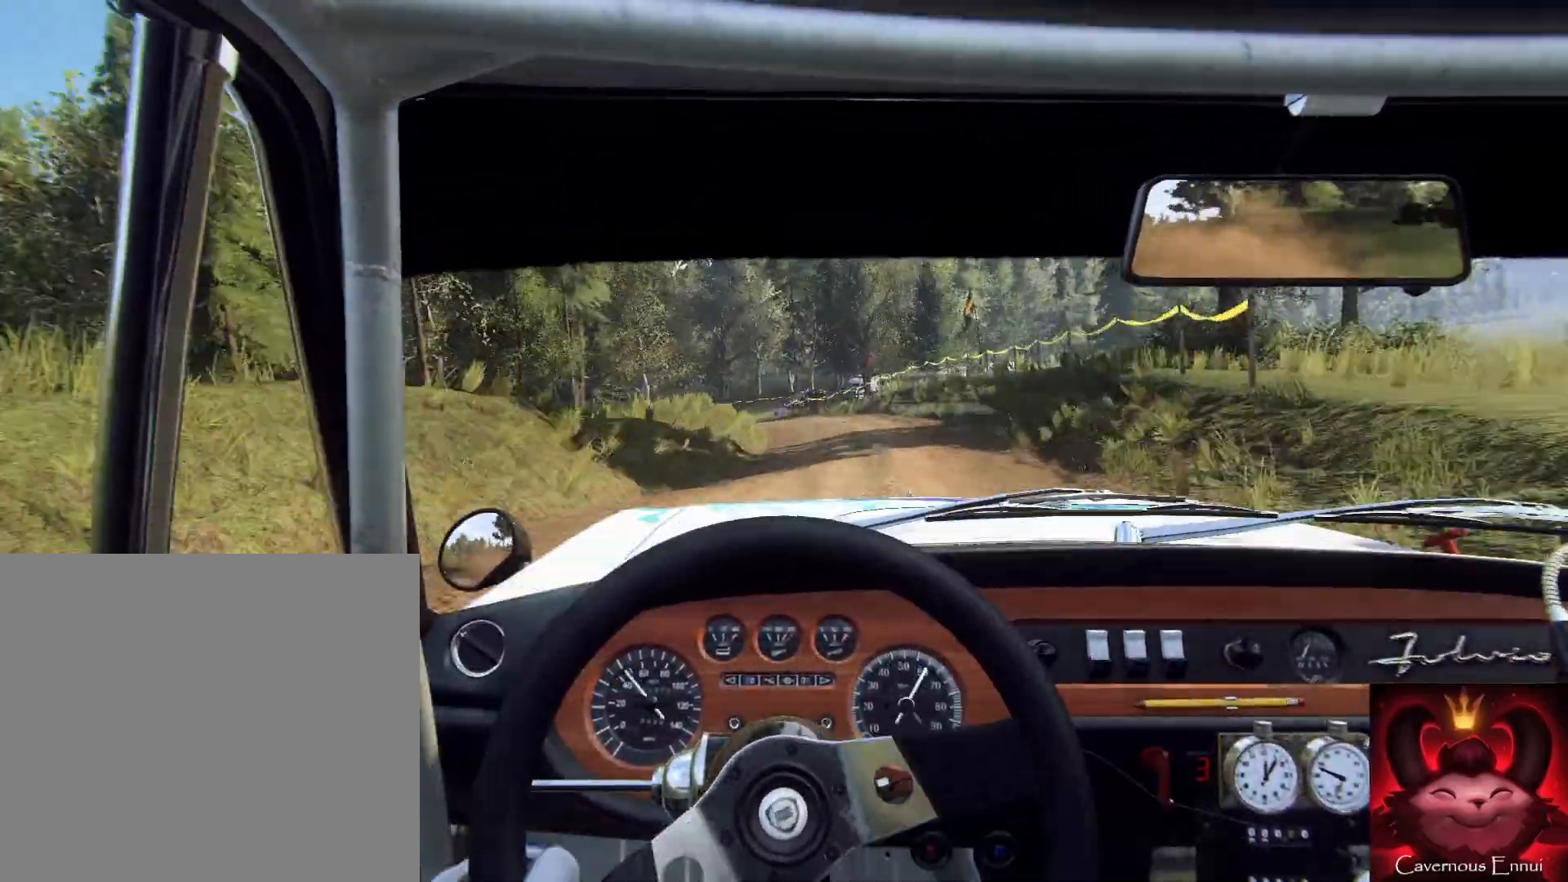
{"buttons": [], "left_stick": "center", "right_stick": "center", "events": [[133, "left_stick", "right"], [200, "L2", "down"], [233, "left_stick", "center"], [433, "L2", "up"]]}
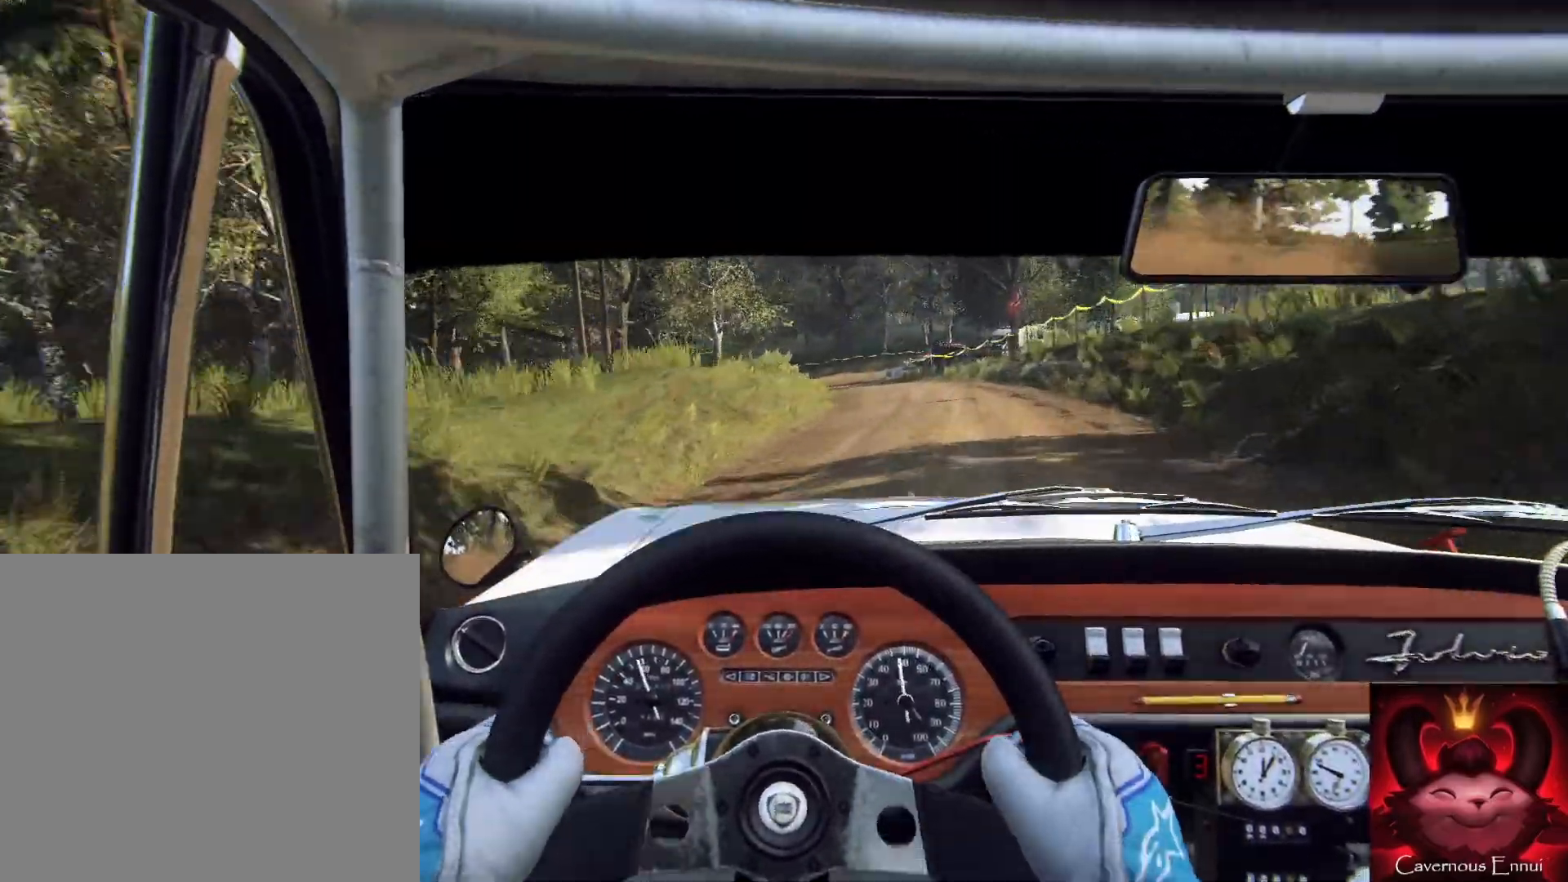
{"buttons": [], "left_stick": "center", "right_stick": "center", "events": [[33, "left_stick", "right"], [133, "left_stick", "center"], [233, "L2", "down"], [267, "left_stick", "left"], [500, "L2", "up"], [500, "left_stick", "center"]]}